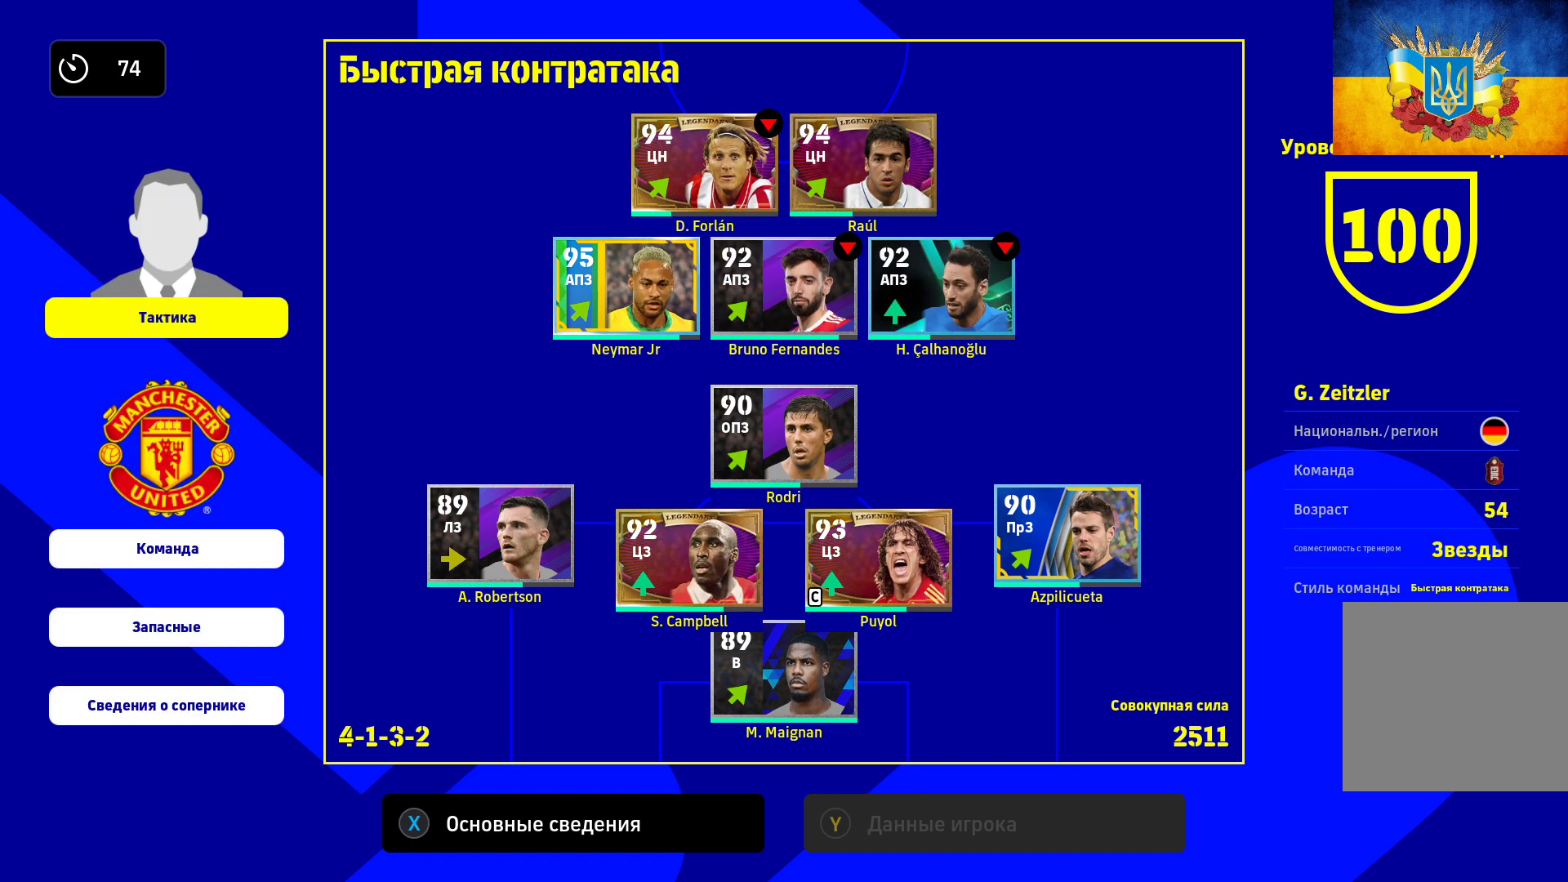
Gameplay with a controller (Xbox layout); each line is a JSON object with the inputs held at the frame after it. "events" lists button and stick changes between this image and that frame as [ms after this image, input, new state], when the widget could be followed in between.
{"buttons": [], "left_stick": "center", "right_stick": "center", "events": [[133, "left_stick", "center"], [217, "A", "down"], [350, "A", "up"]]}
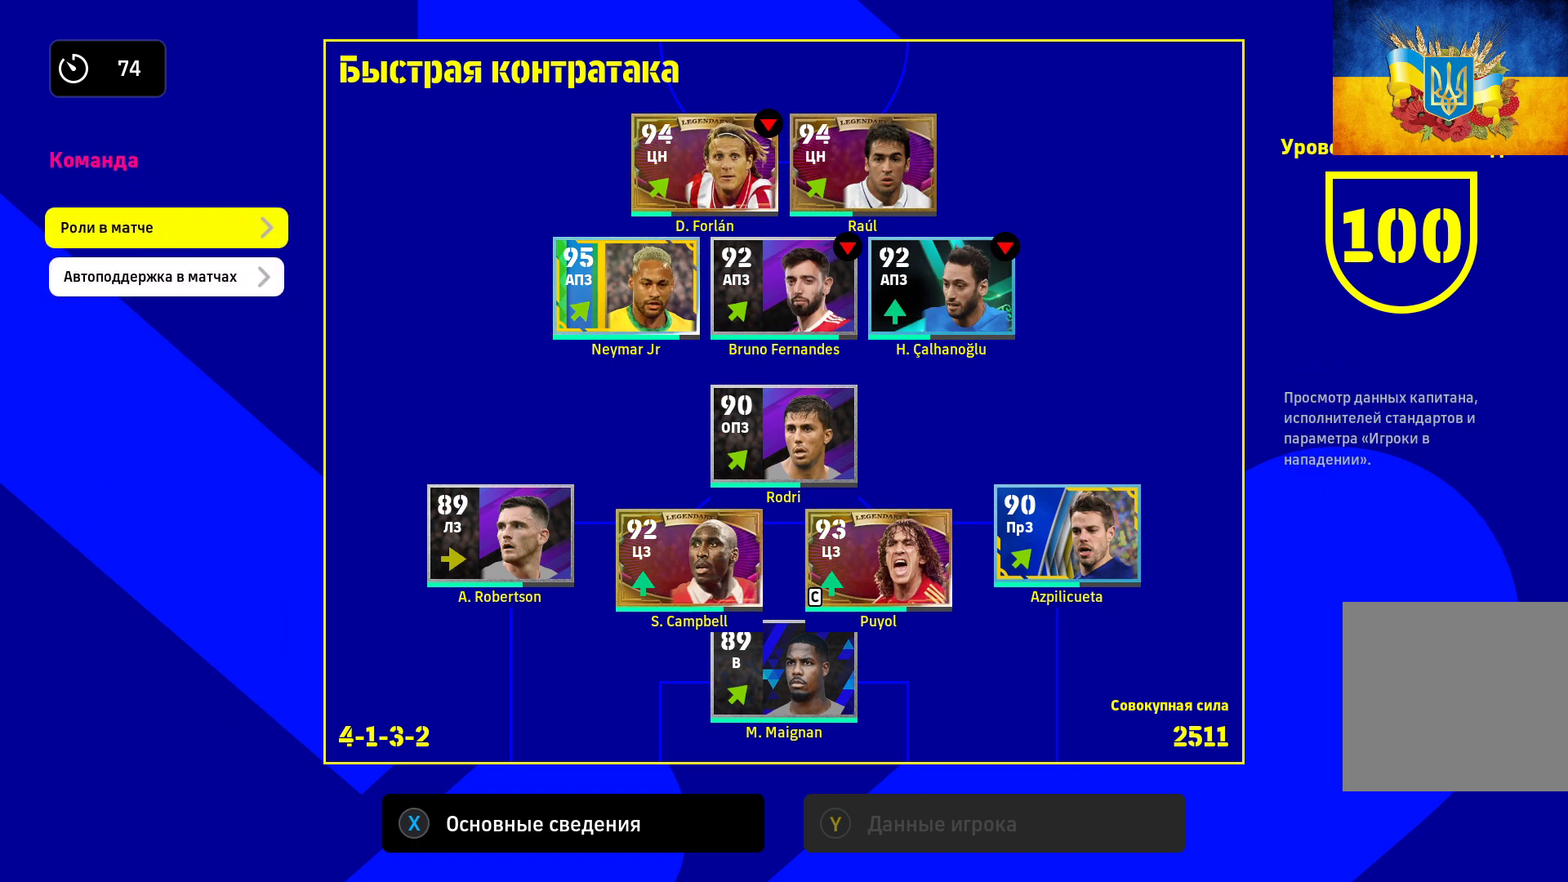
{"buttons": [], "left_stick": "up", "right_stick": "center", "events": [[33, "left_stick", "down"], [217, "left_stick", "center"], [367, "left_stick", "up"]]}
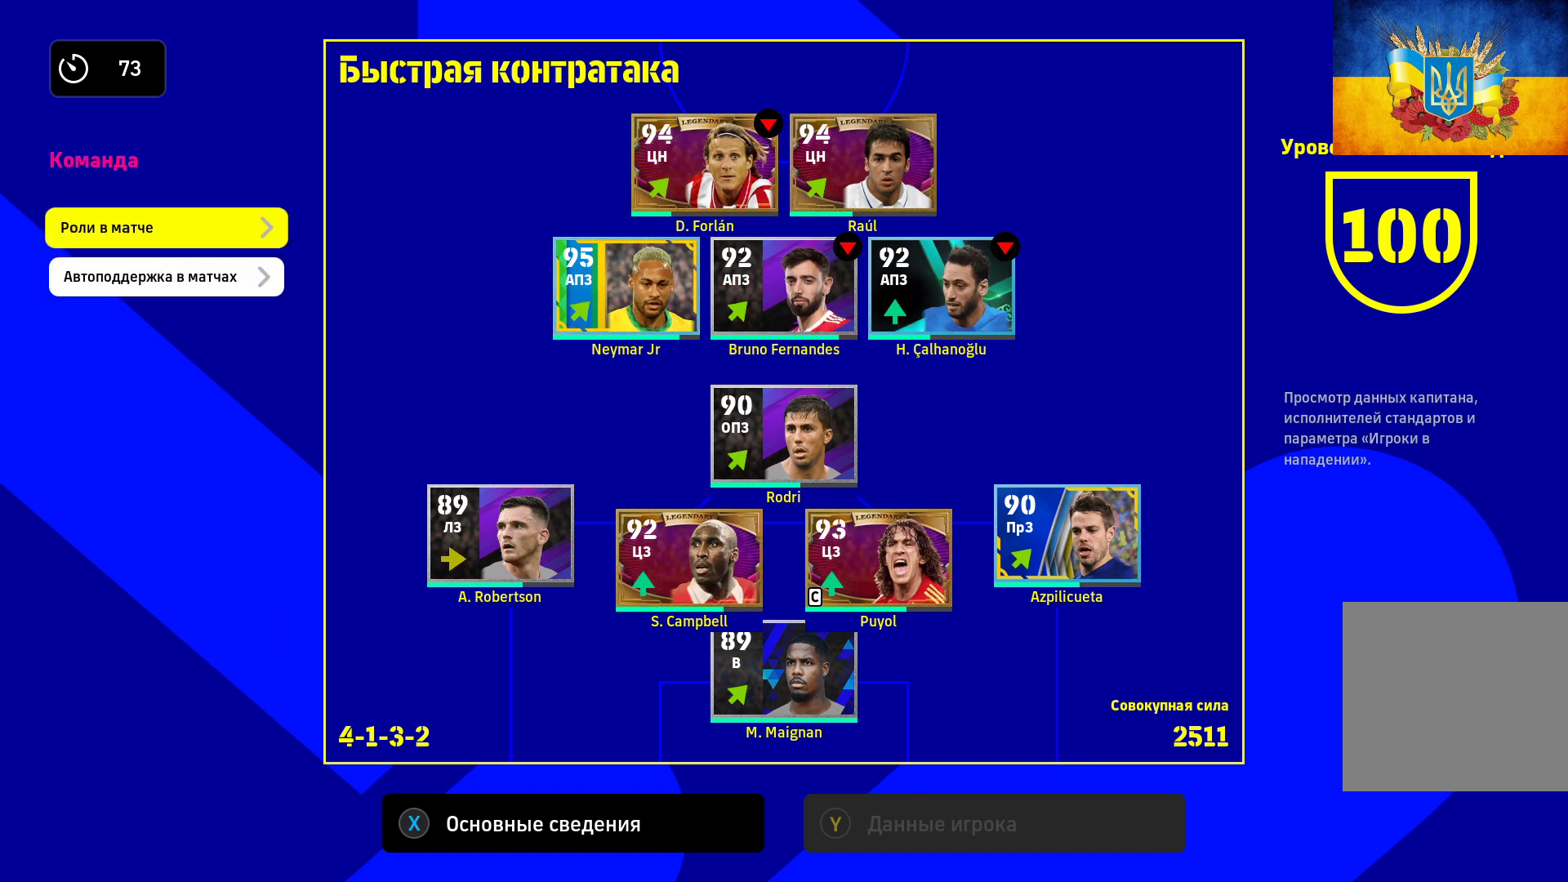
{"buttons": [], "left_stick": "center", "right_stick": "center", "events": [[17, "A", "down"], [33, "left_stick", "center"], [150, "A", "up"], [217, "left_stick", "down"], [417, "left_stick", "center"]]}
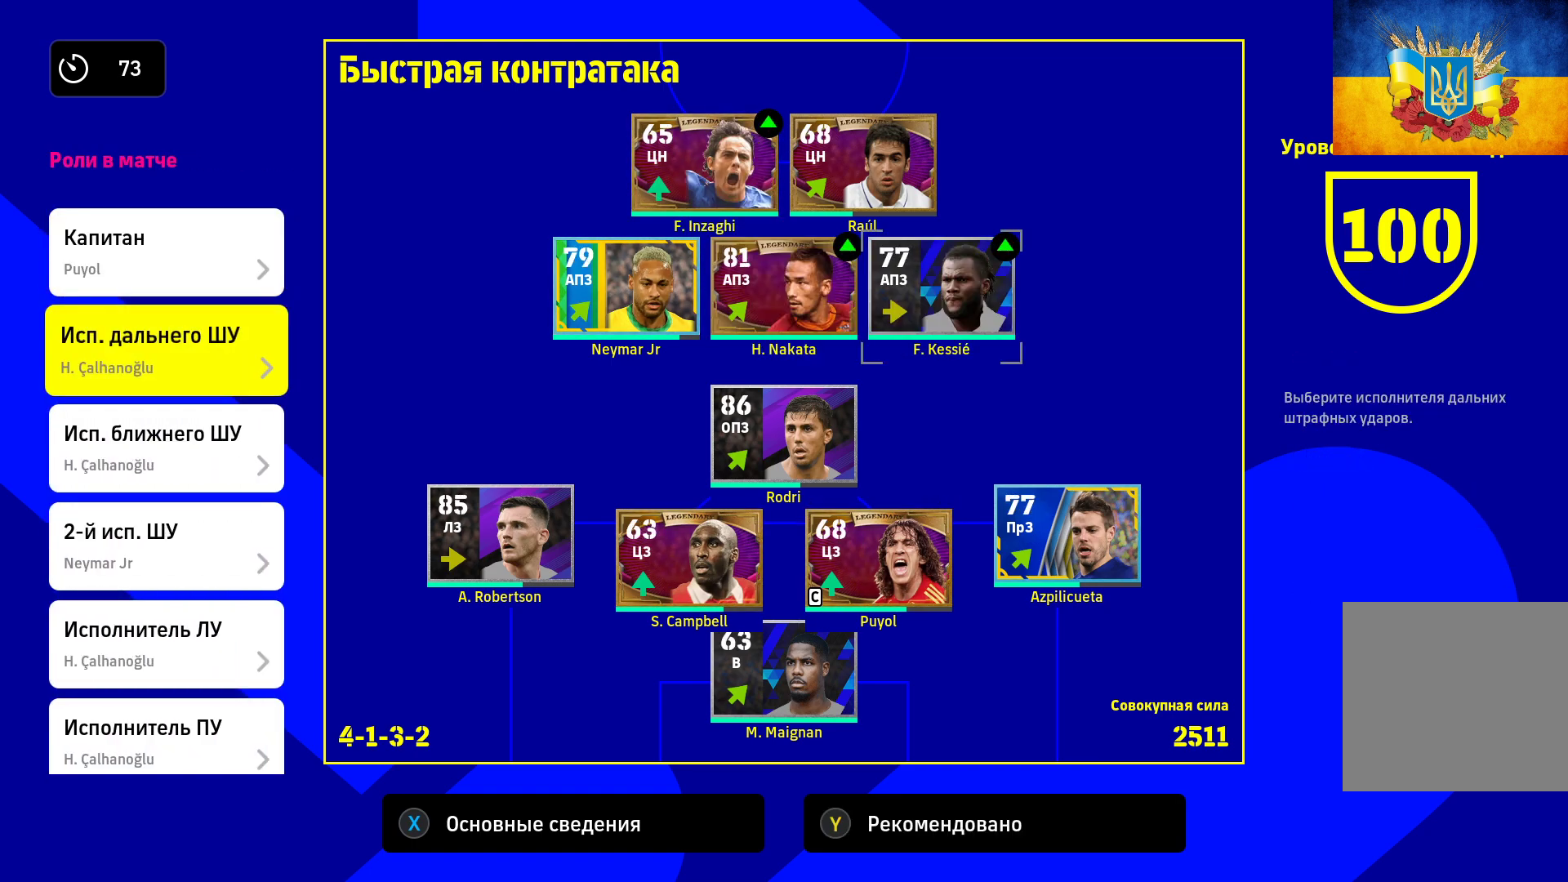
{"buttons": [], "left_stick": "center", "right_stick": "center", "events": [[67, "left_stick", "down"], [200, "left_stick", "center"], [317, "B", "down"], [467, "B", "up"]]}
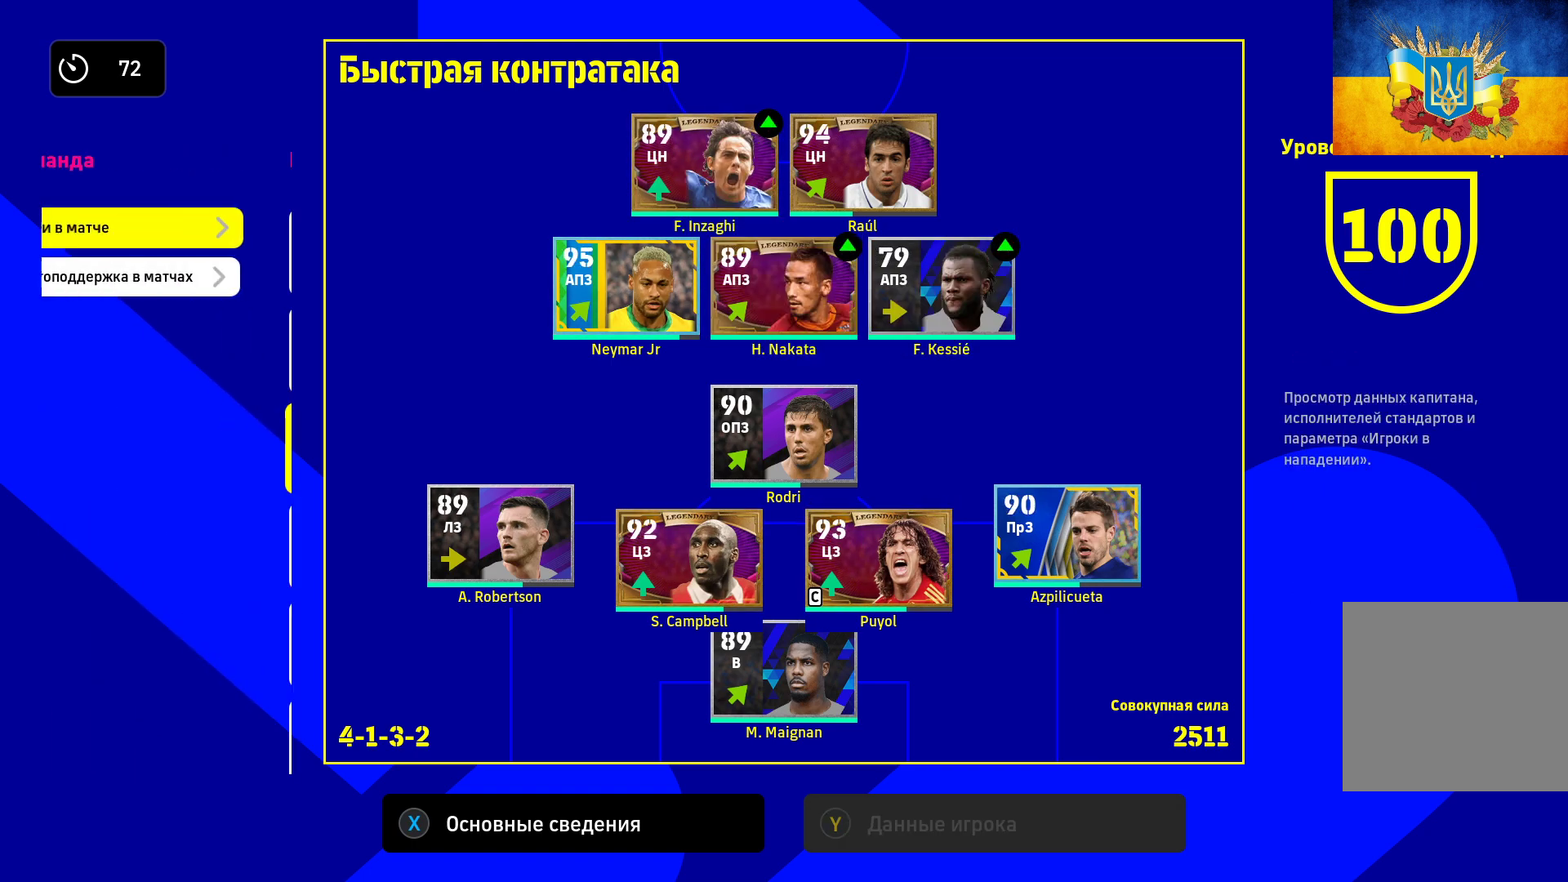
{"buttons": ["B"], "left_stick": "center", "right_stick": "center", "events": [[17, "left_stick", "up"], [183, "left_stick", "center"], [417, "B", "down"]]}
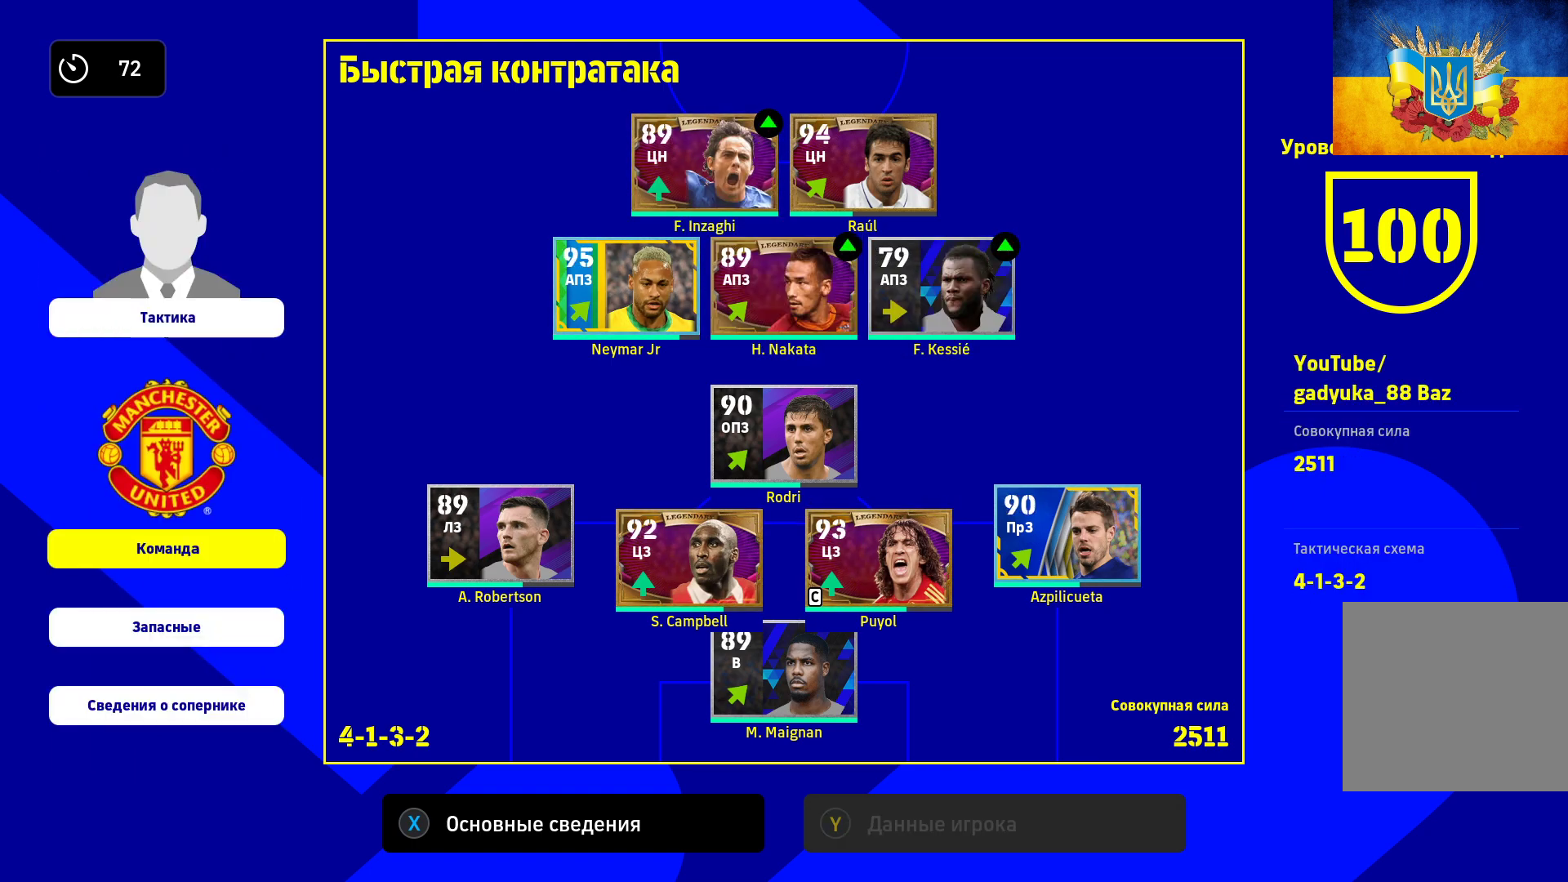
{"buttons": [], "left_stick": "up", "right_stick": "center", "events": [[67, "B", "up"], [100, "left_stick", "up"], [250, "left_stick", "center"], [383, "left_stick", "up"]]}
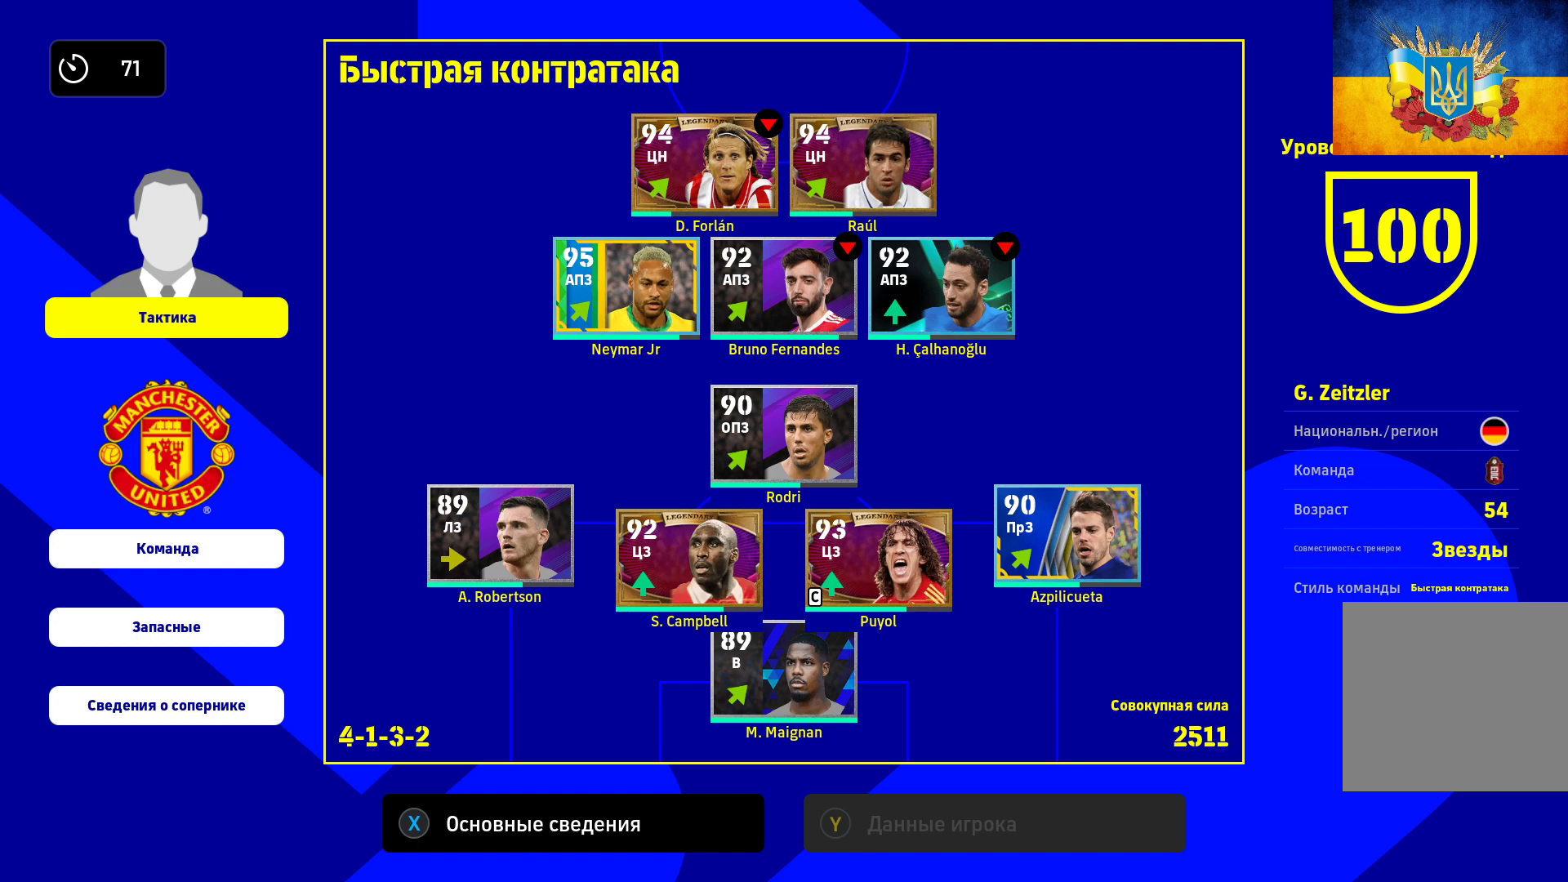
{"buttons": [], "left_stick": "center", "right_stick": "center", "events": [[50, "left_stick", "center"], [183, "A", "down"], [333, "A", "up"]]}
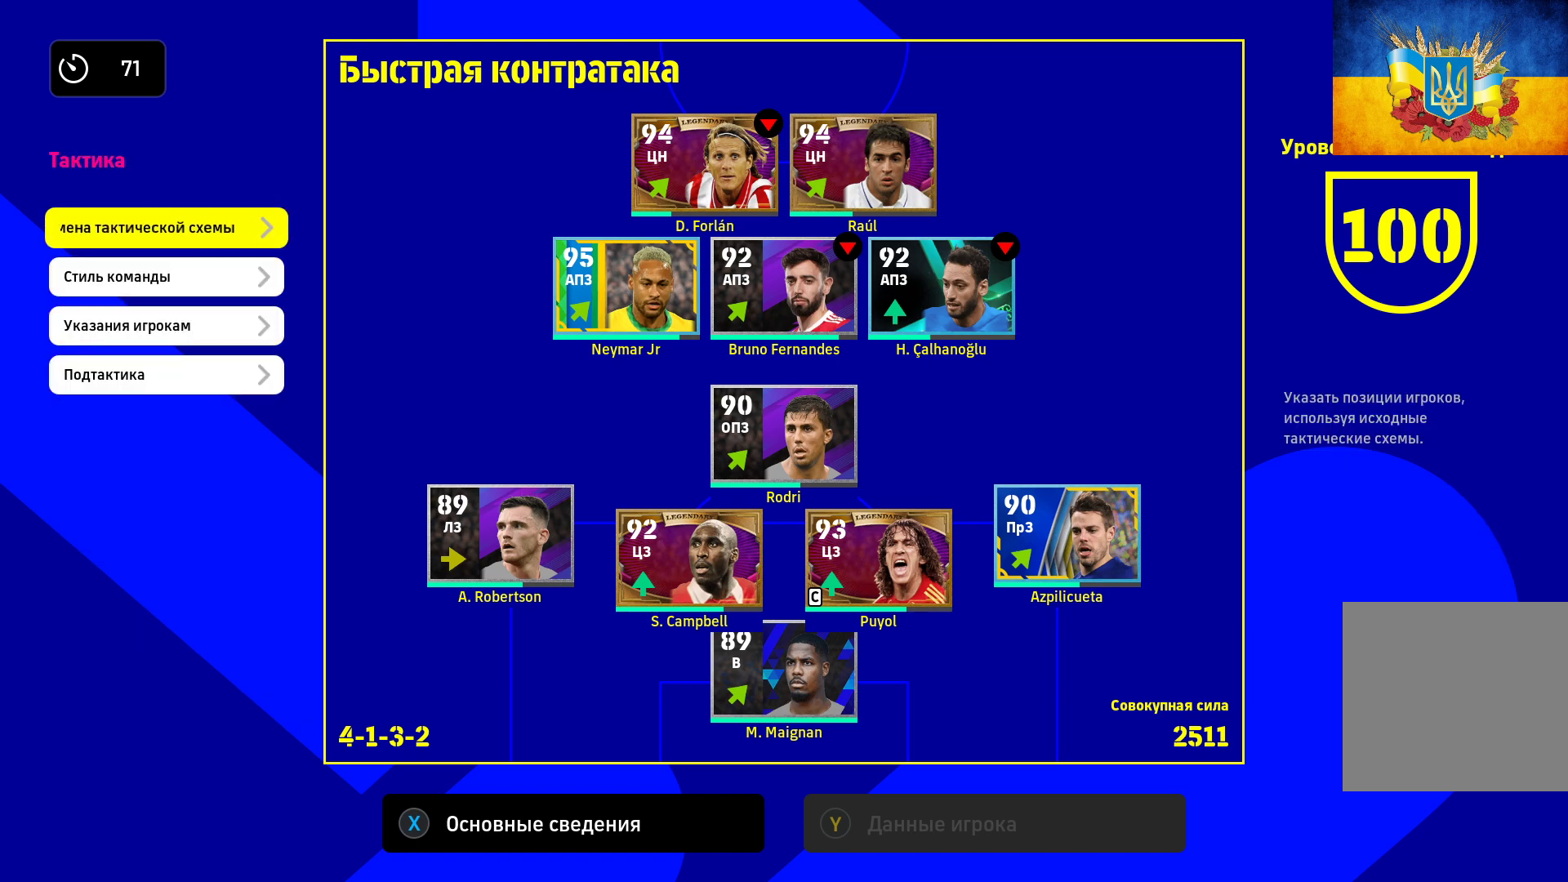
{"buttons": [], "left_stick": "center", "right_stick": "center", "events": [[100, "left_stick", "down"], [450, "left_stick", "center"]]}
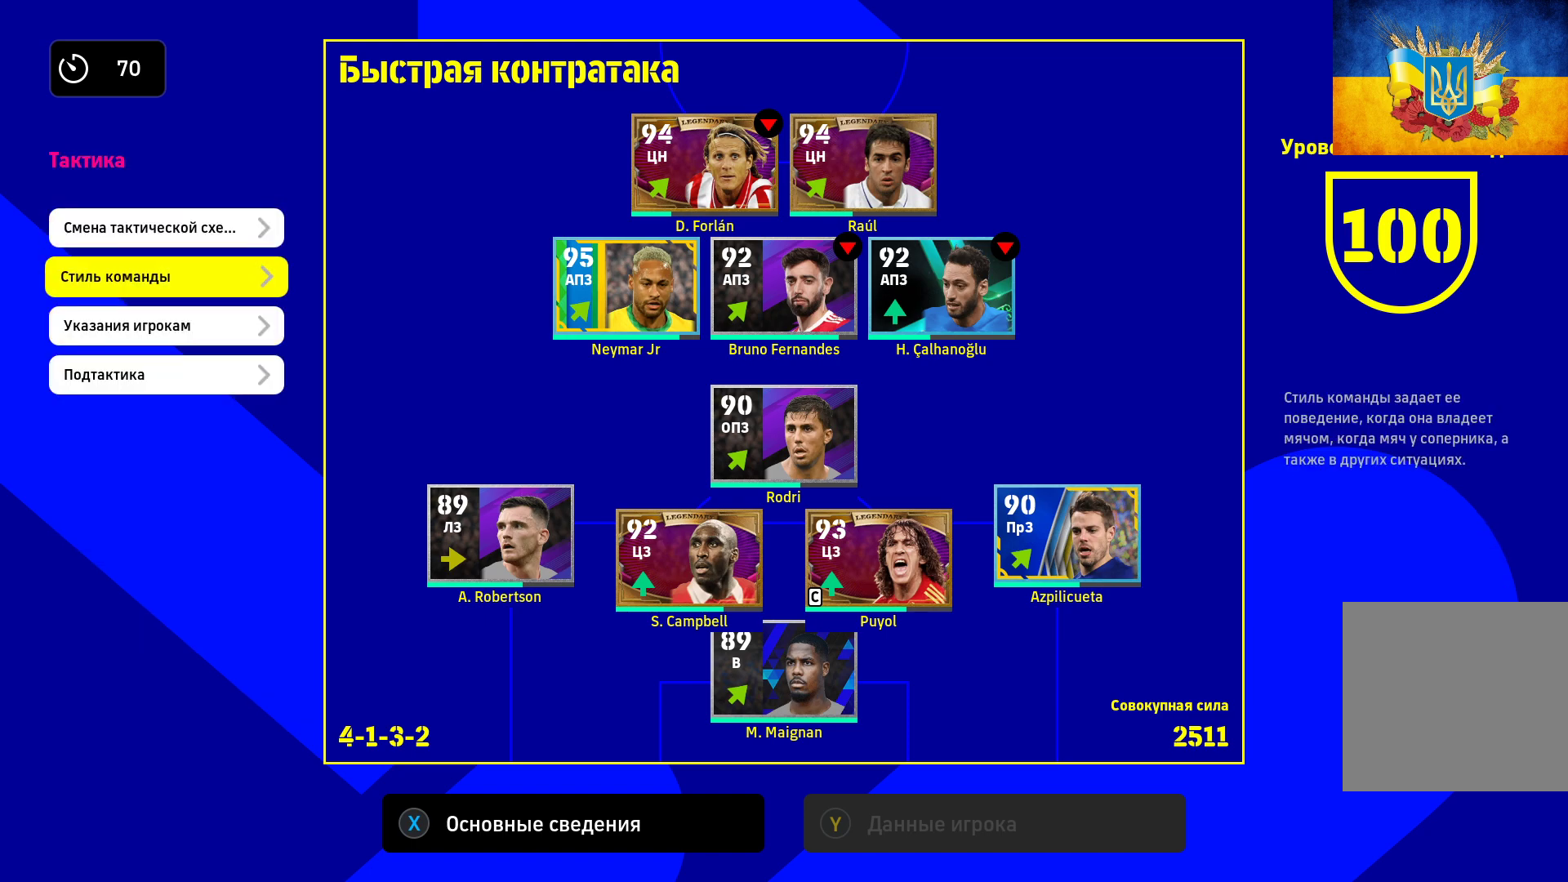
{"buttons": [], "left_stick": "center", "right_stick": "center", "events": [[17, "left_stick", "down"], [167, "left_stick", "center"], [183, "A", "down"], [300, "A", "up"]]}
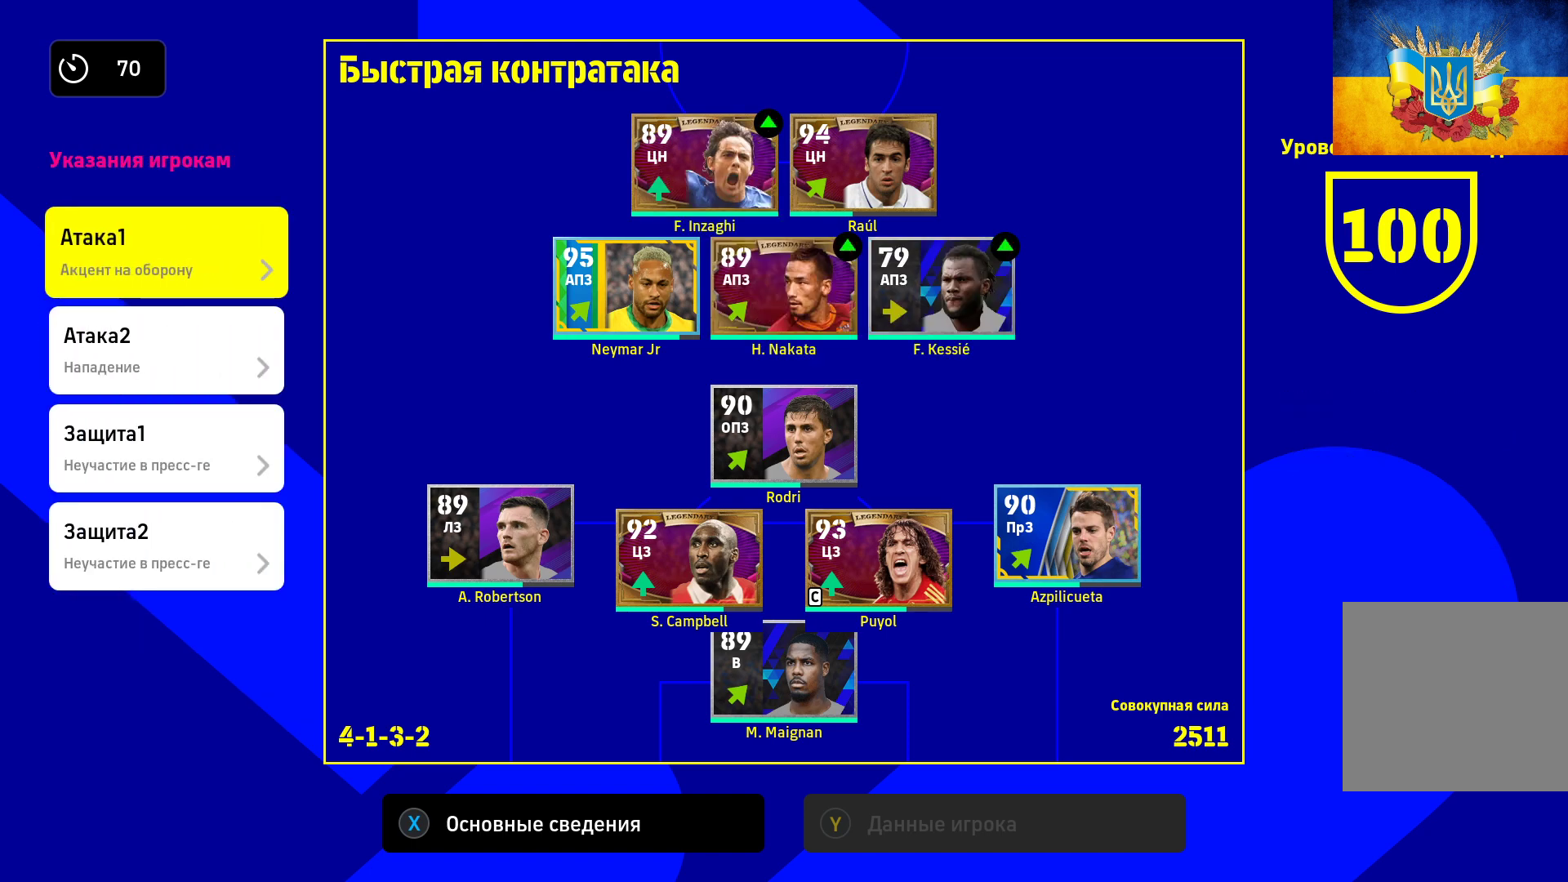
{"buttons": [], "left_stick": "center", "right_stick": "center", "events": [[267, "left_stick", "down"], [450, "left_stick", "center"]]}
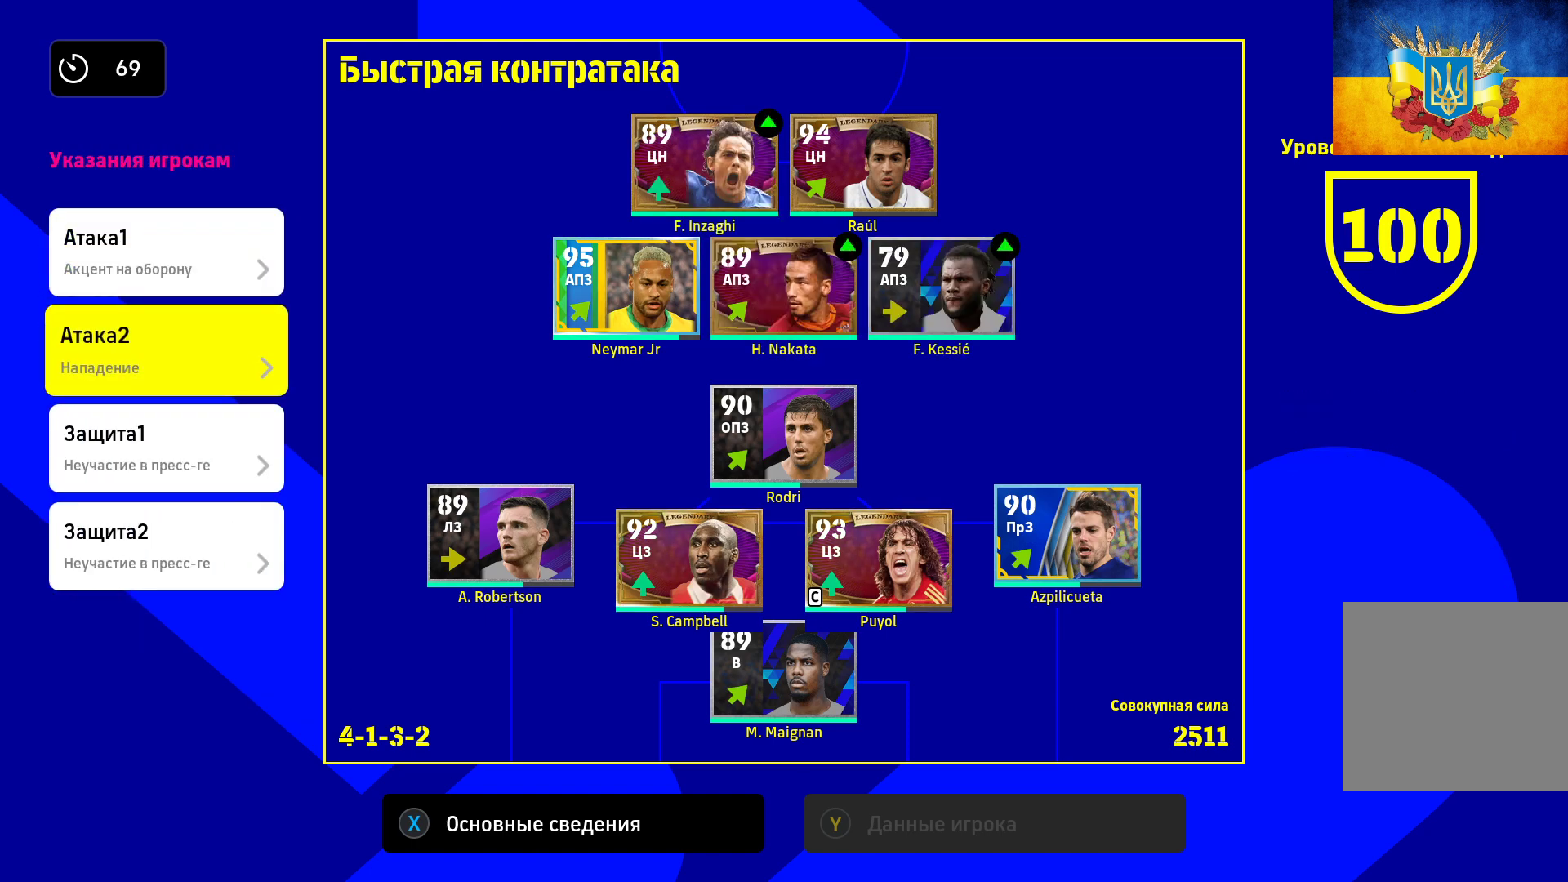
{"buttons": [], "left_stick": "center", "right_stick": "center", "events": [[50, "left_stick", "down"], [150, "left_stick", "center"], [350, "left_stick", "down"], [500, "left_stick", "center"]]}
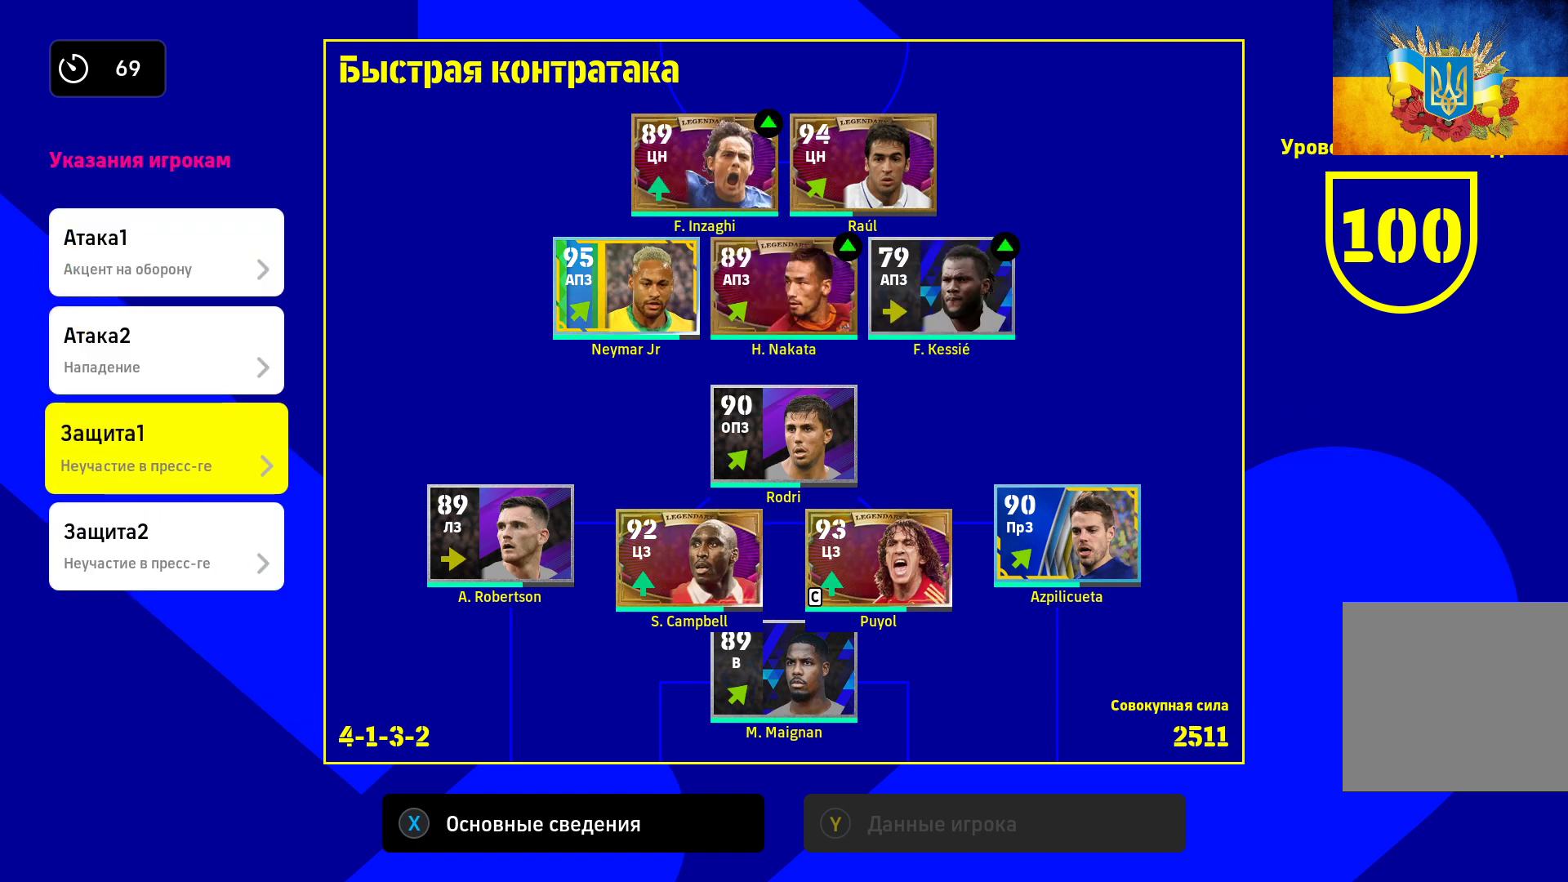
{"buttons": [], "left_stick": "center", "right_stick": "center", "events": [[33, "A", "down"], [183, "A", "up"]]}
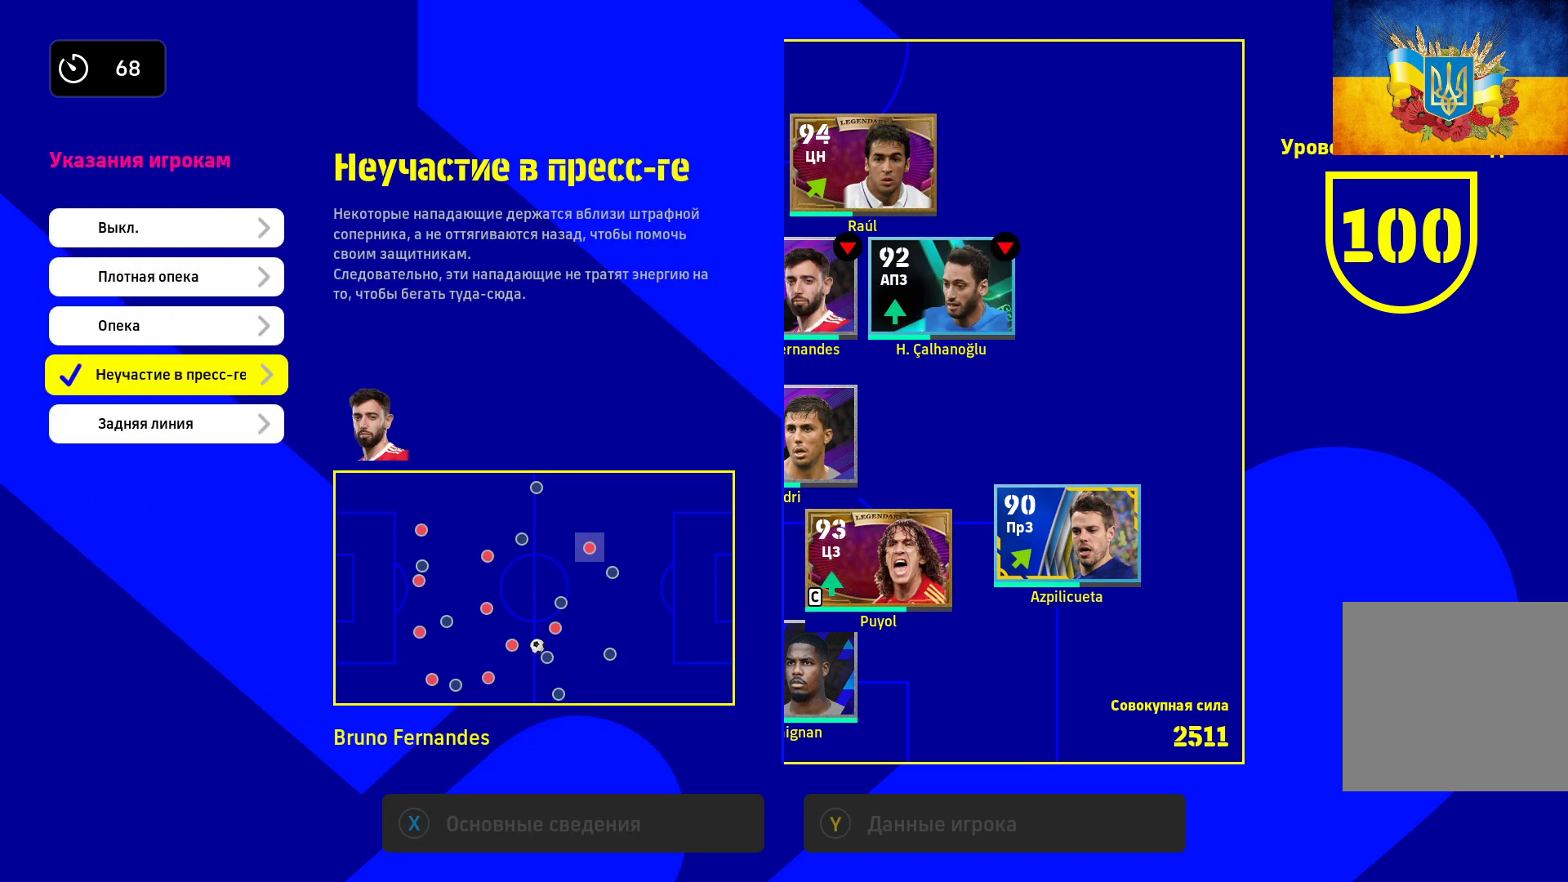
{"buttons": [], "left_stick": "center", "right_stick": "center", "events": []}
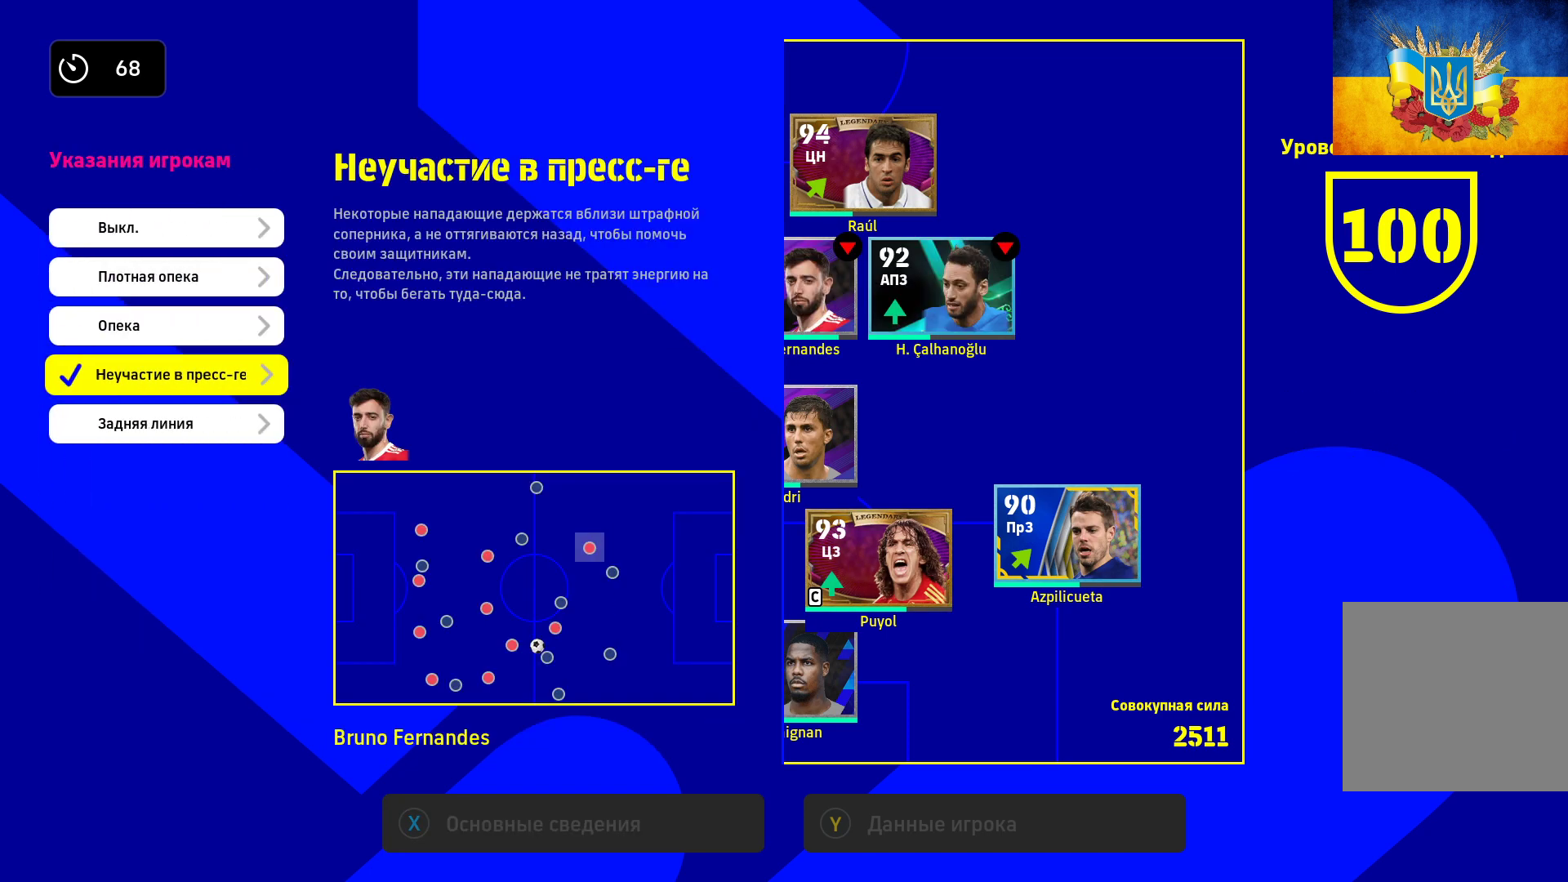
{"buttons": [], "left_stick": "center", "right_stick": "center", "events": [[200, "B", "down"], [300, "B", "up"]]}
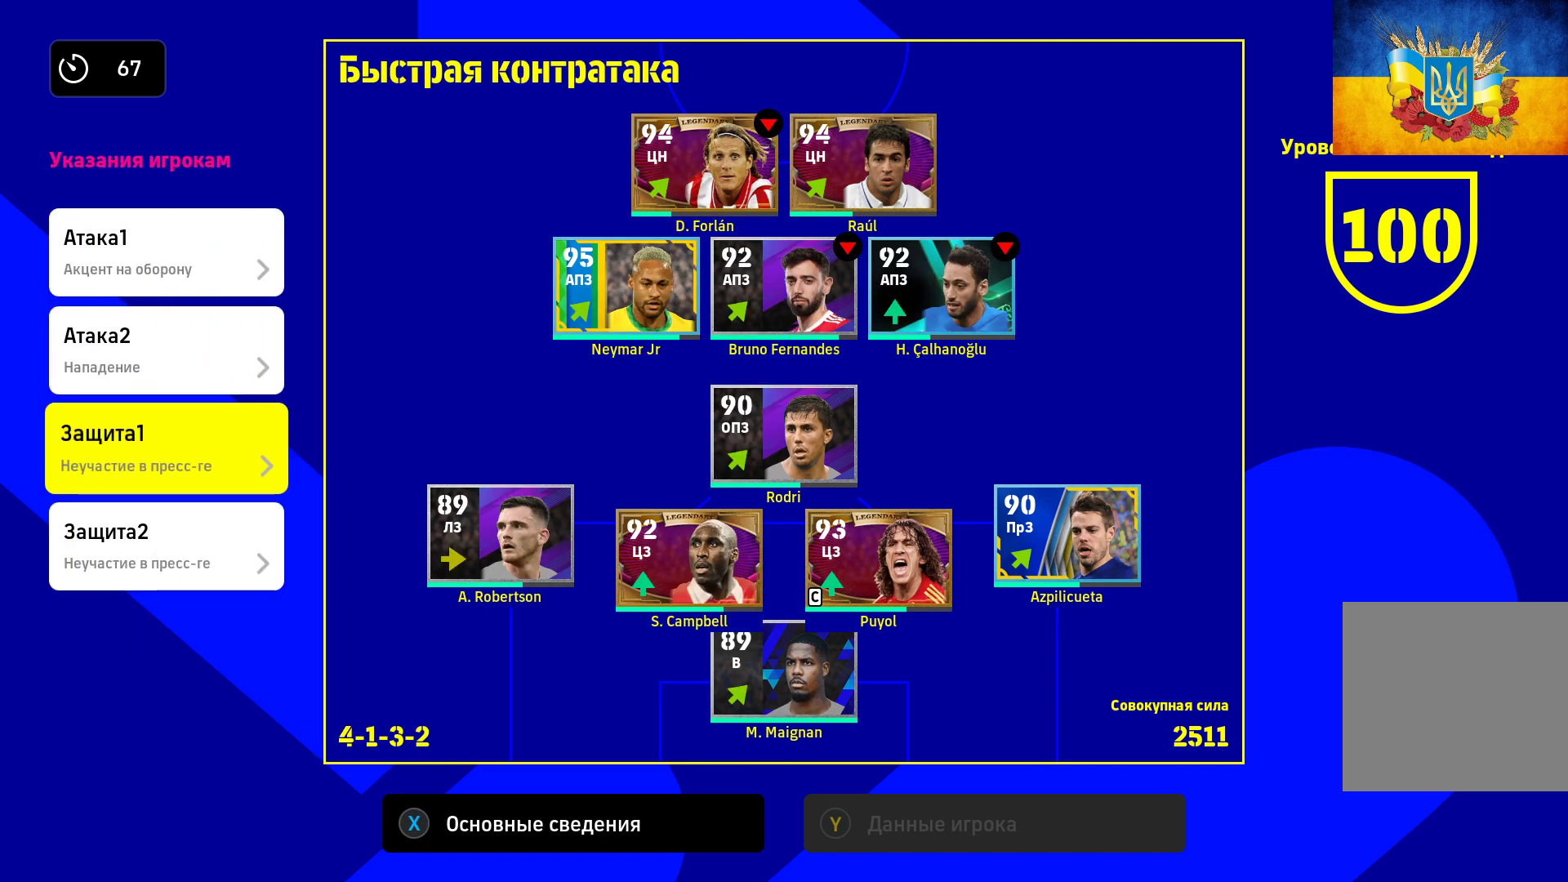
{"buttons": ["A"], "left_stick": "center", "right_stick": "center", "events": [[167, "left_stick", "down"], [333, "left_stick", "center"], [433, "A", "down"]]}
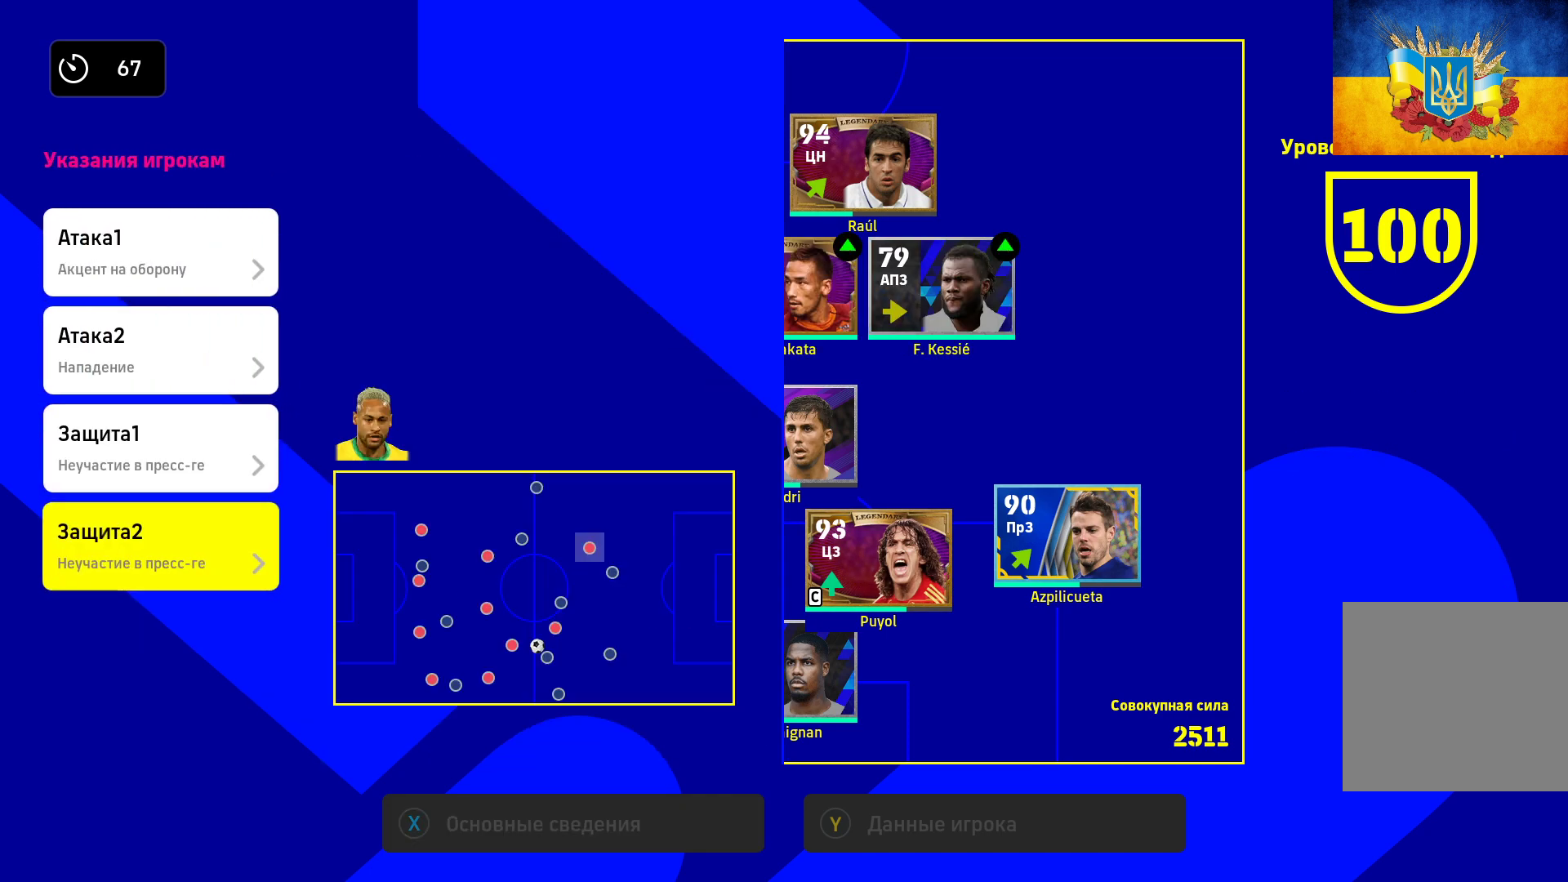
{"buttons": [], "left_stick": "center", "right_stick": "center", "events": [[50, "A", "up"]]}
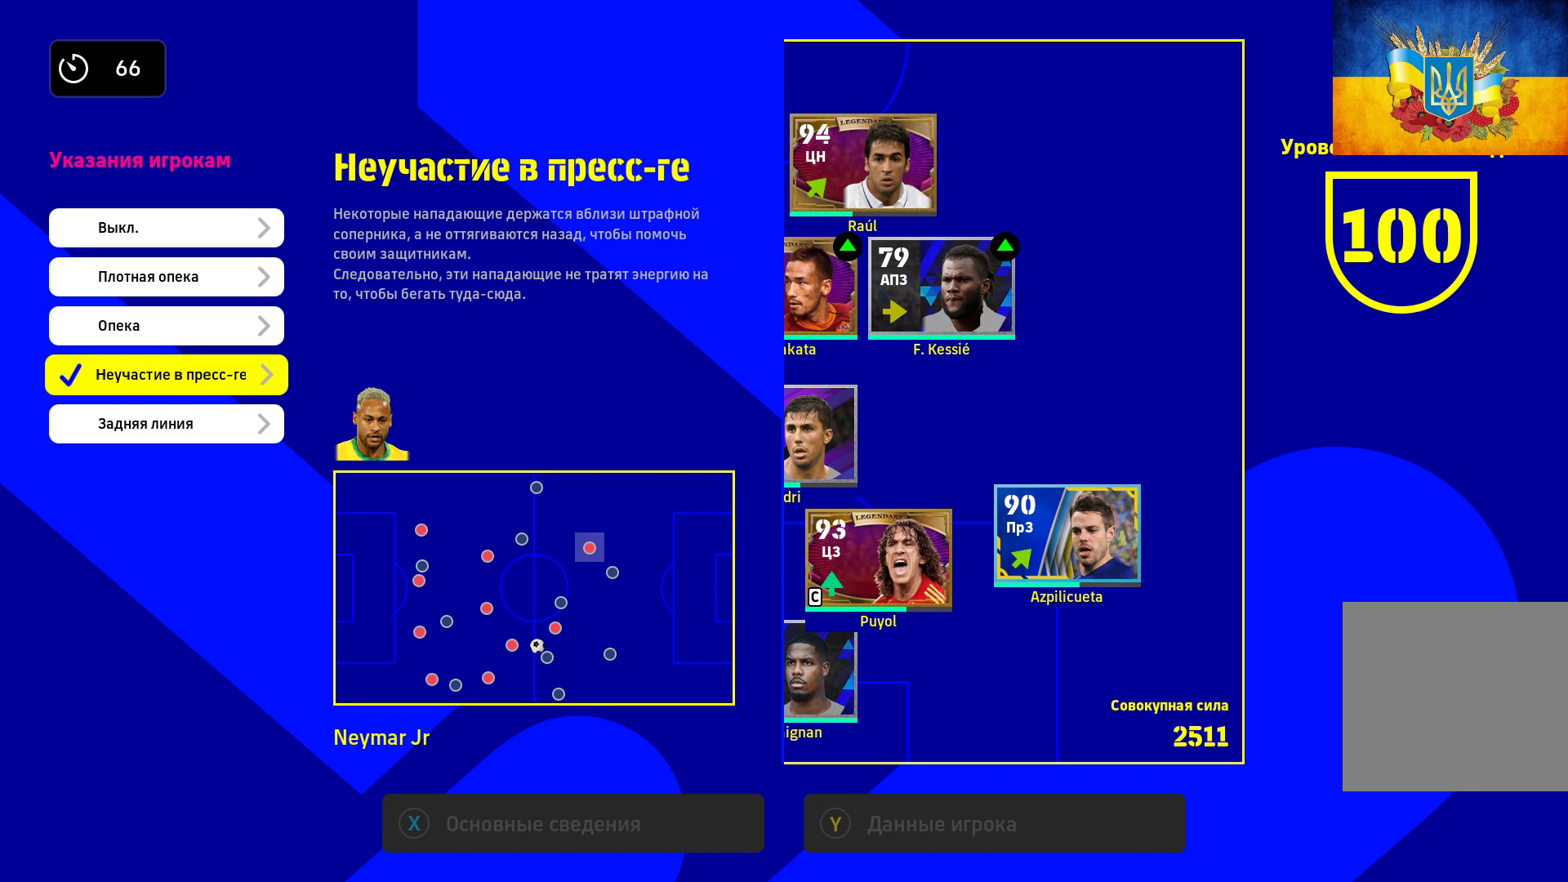
{"buttons": [], "left_stick": "center", "right_stick": "center", "events": [[250, "B", "down"], [383, "B", "up"]]}
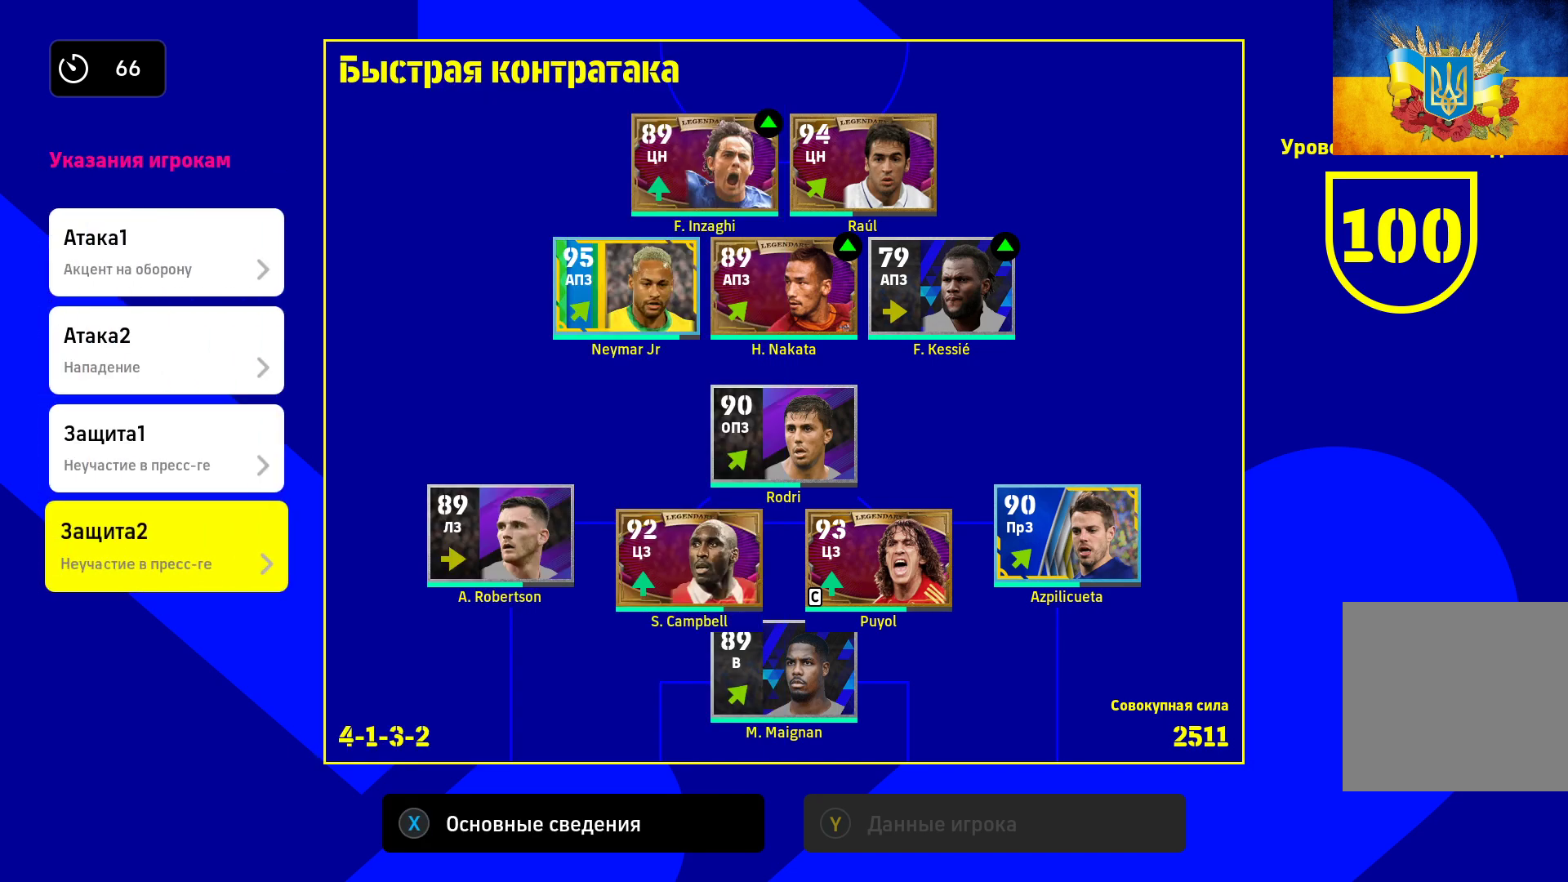
{"buttons": [], "left_stick": "center", "right_stick": "center", "events": [[83, "left_stick", "up"], [283, "A", "down"], [283, "left_stick", "center"], [450, "A", "up"]]}
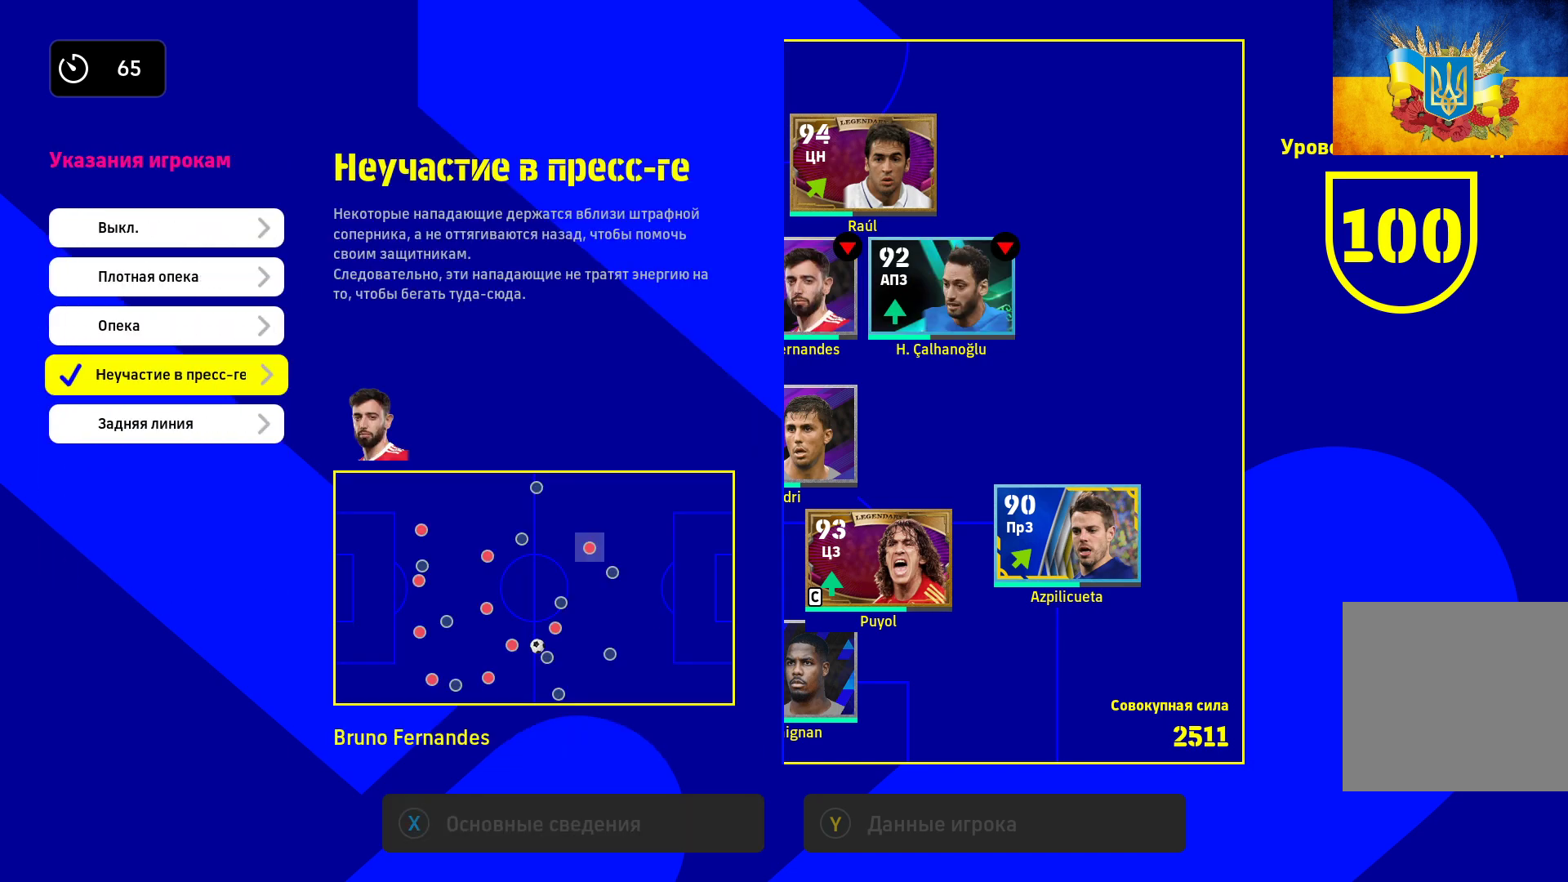
{"buttons": [], "left_stick": "center", "right_stick": "center", "events": []}
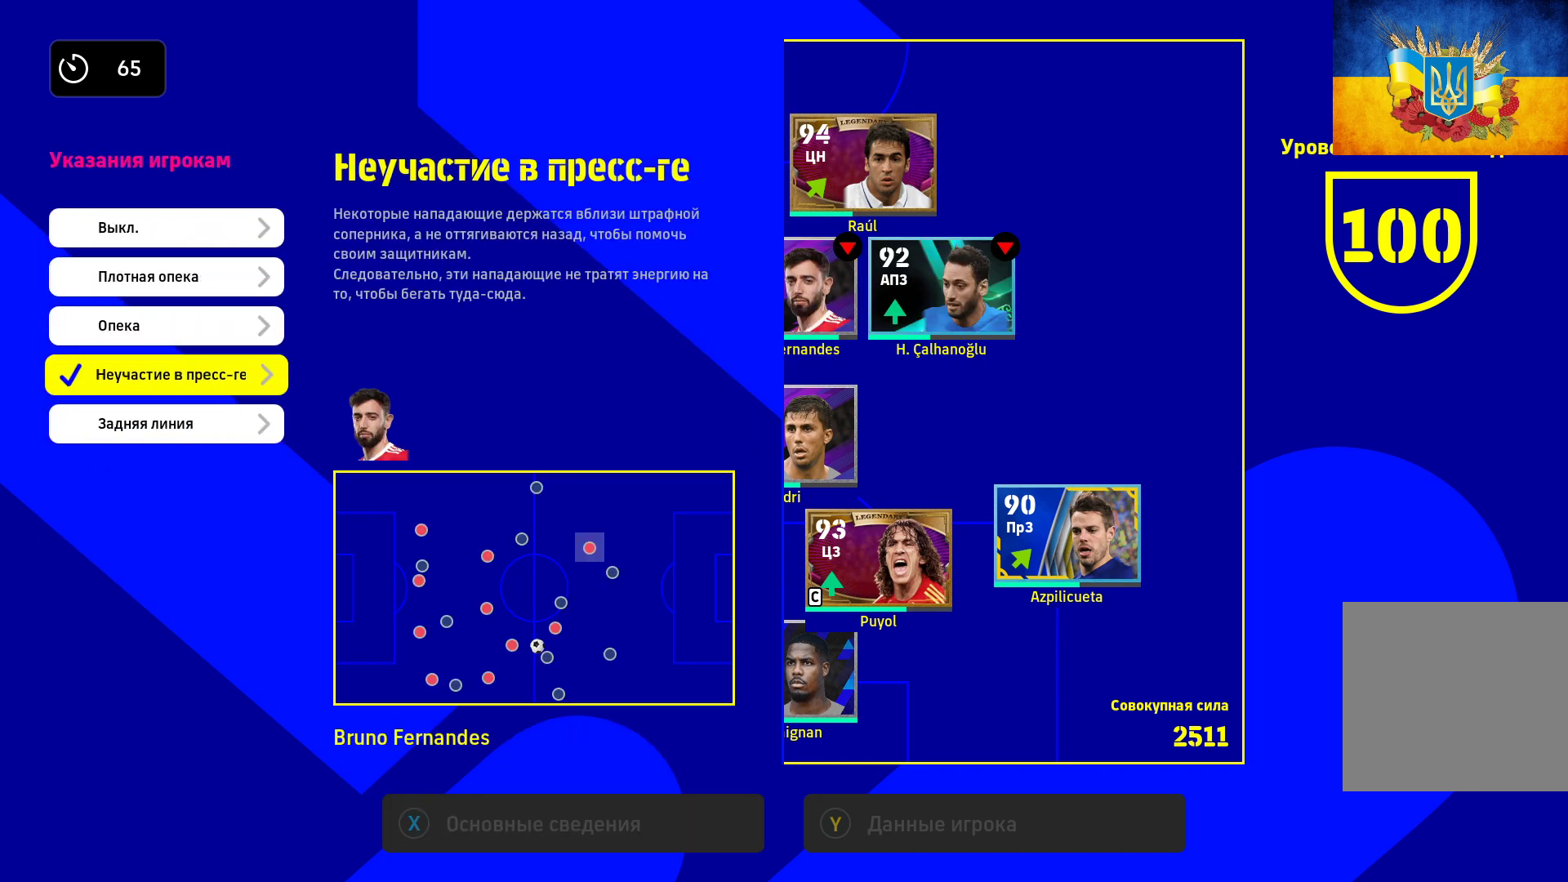
{"buttons": [], "left_stick": "center", "right_stick": "center", "events": [[250, "left_stick", "up"], [450, "left_stick", "center"]]}
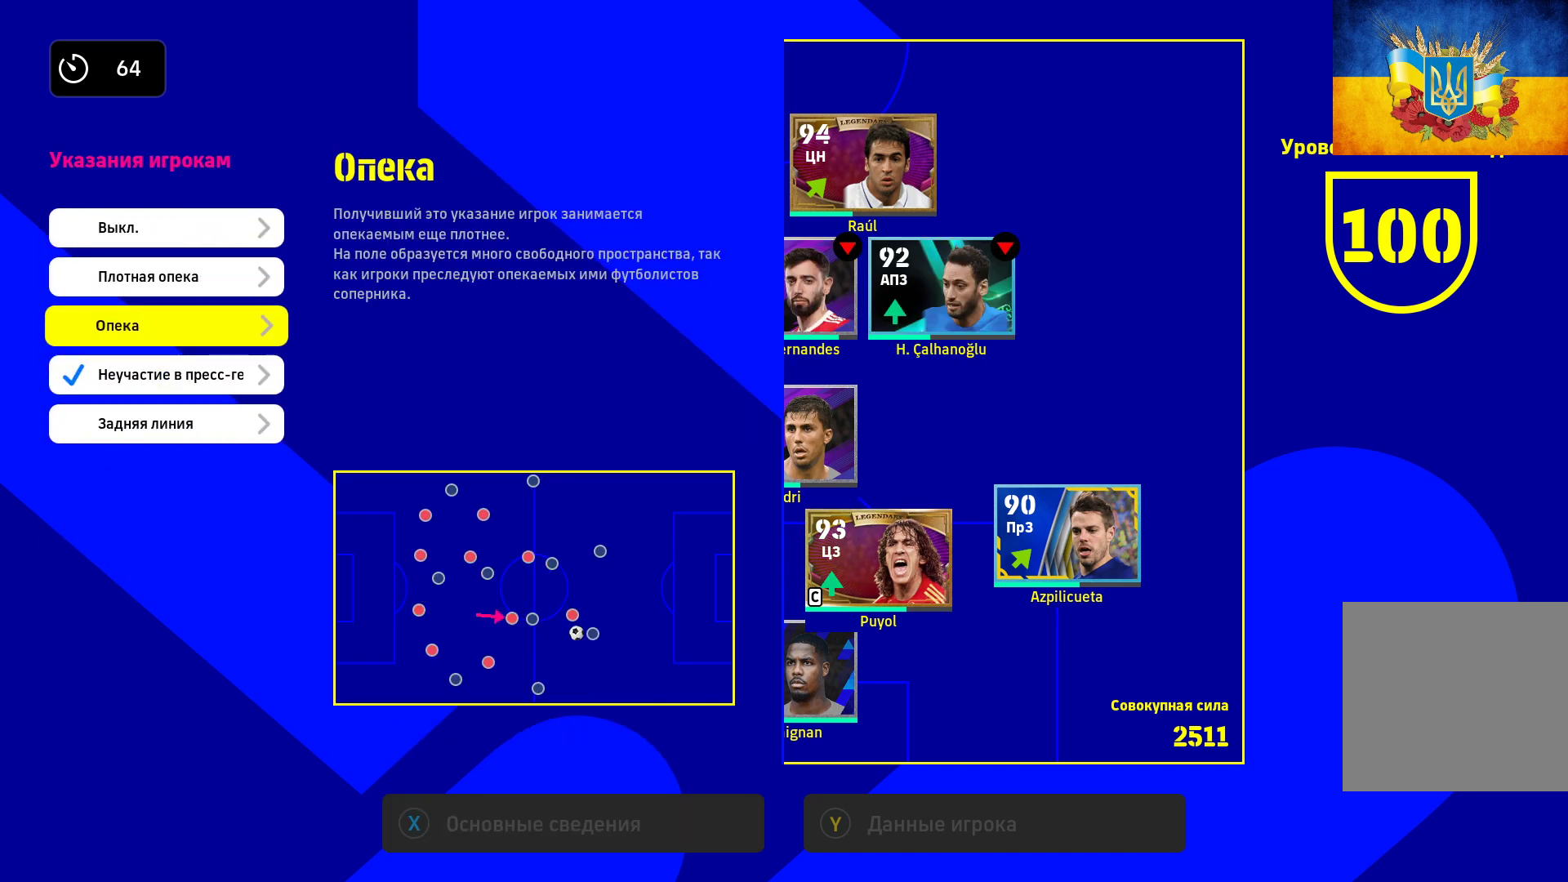
{"buttons": [], "left_stick": "center", "right_stick": "center", "events": []}
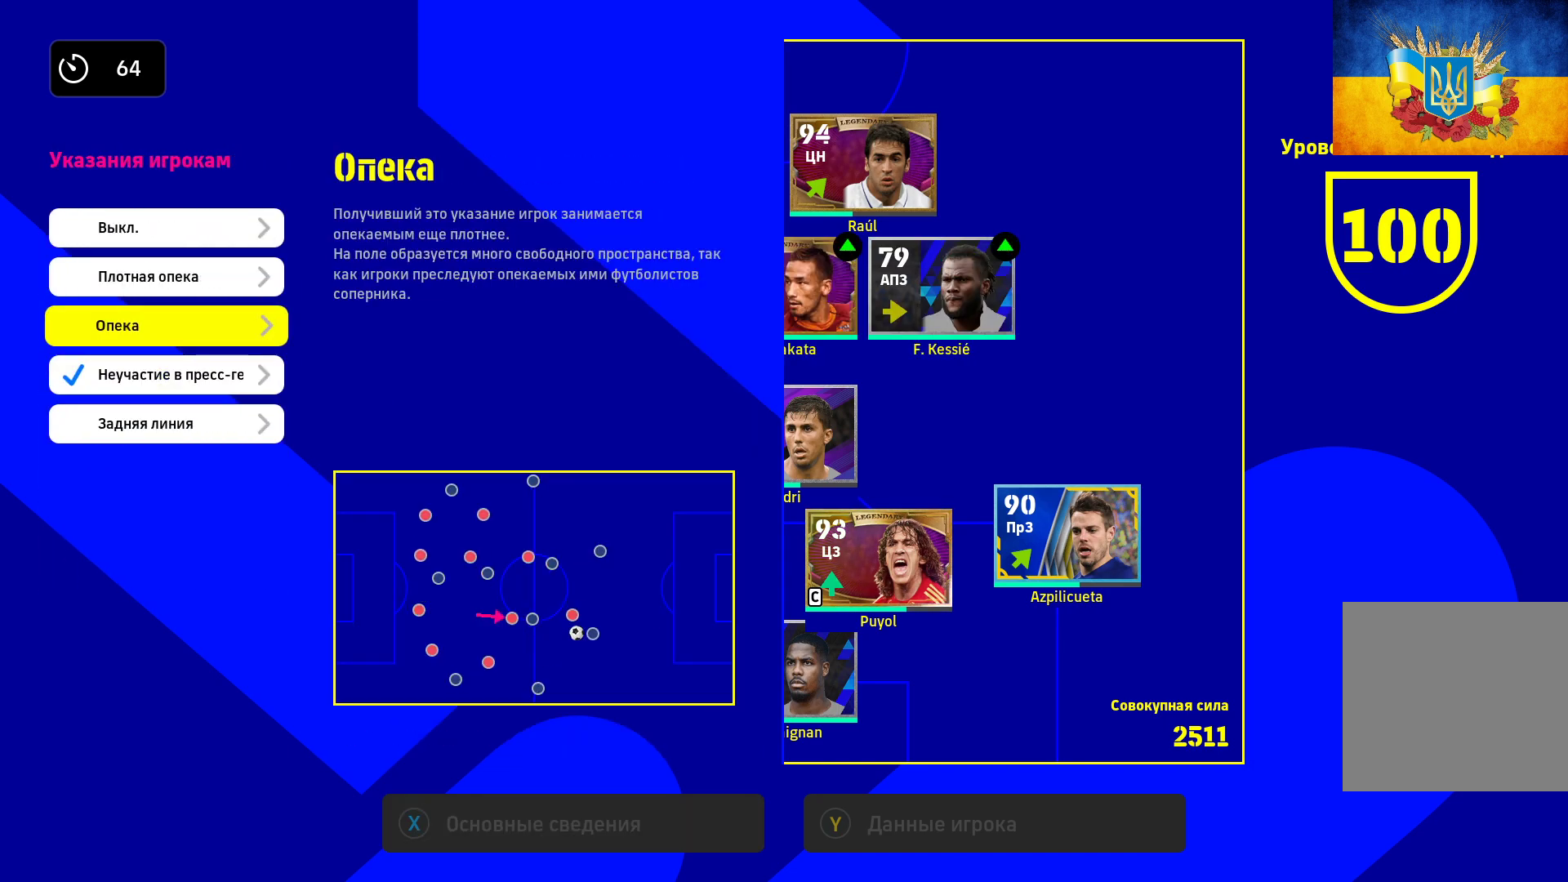
{"buttons": [], "left_stick": "center", "right_stick": "center", "events": []}
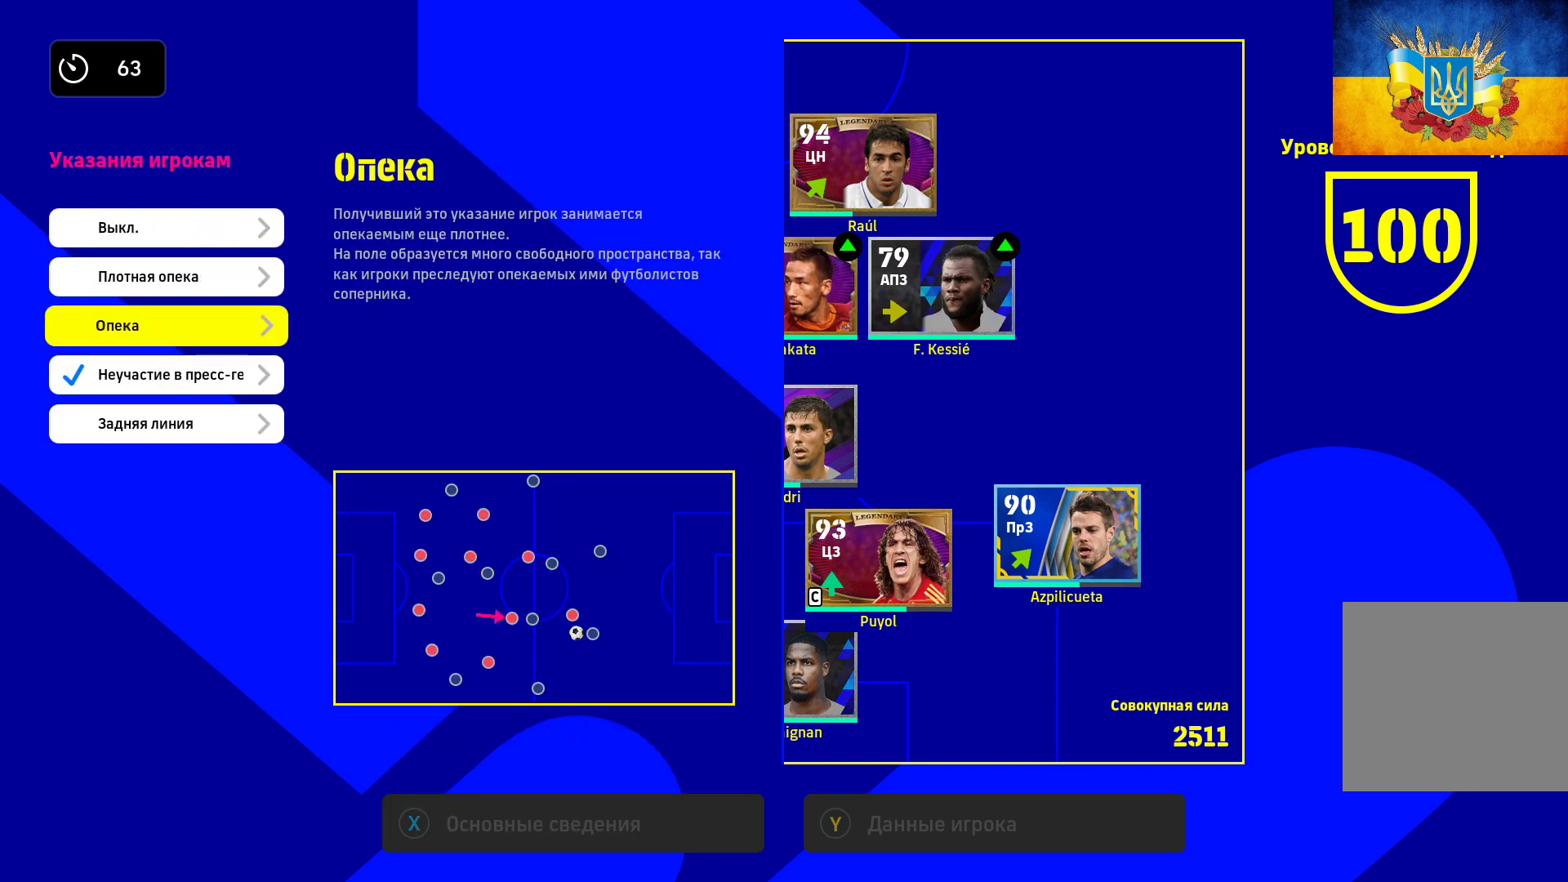
{"buttons": [], "left_stick": "down", "right_stick": "center", "events": [[467, "left_stick", "down"]]}
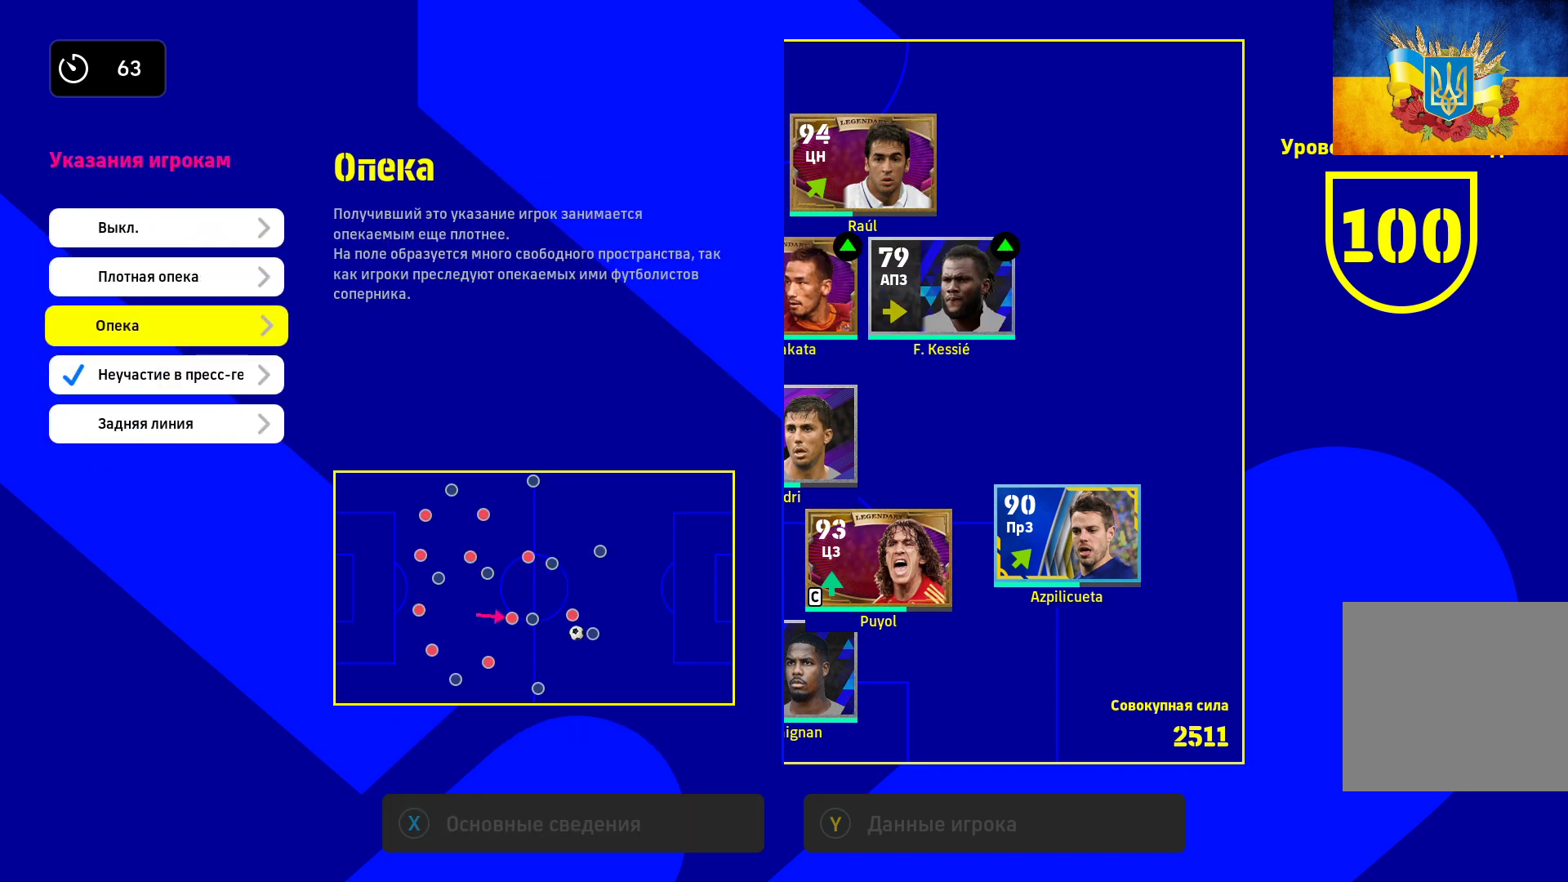
{"buttons": [], "left_stick": "center", "right_stick": "center", "events": [[117, "left_stick", "center"]]}
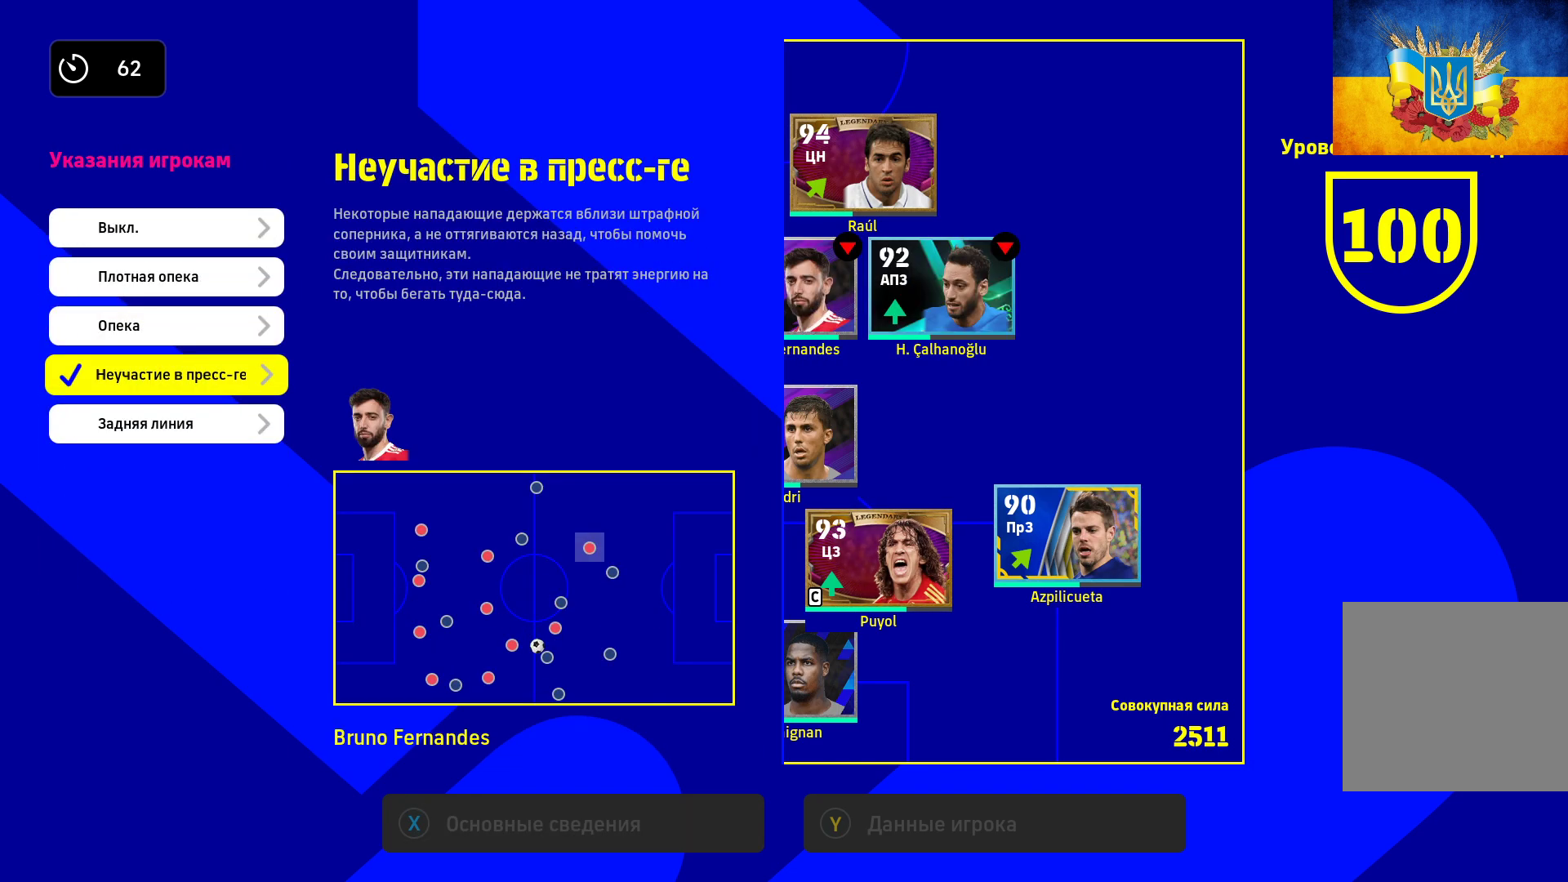
{"buttons": [], "left_stick": "center", "right_stick": "center", "events": [[267, "A", "down"], [367, "A", "up"]]}
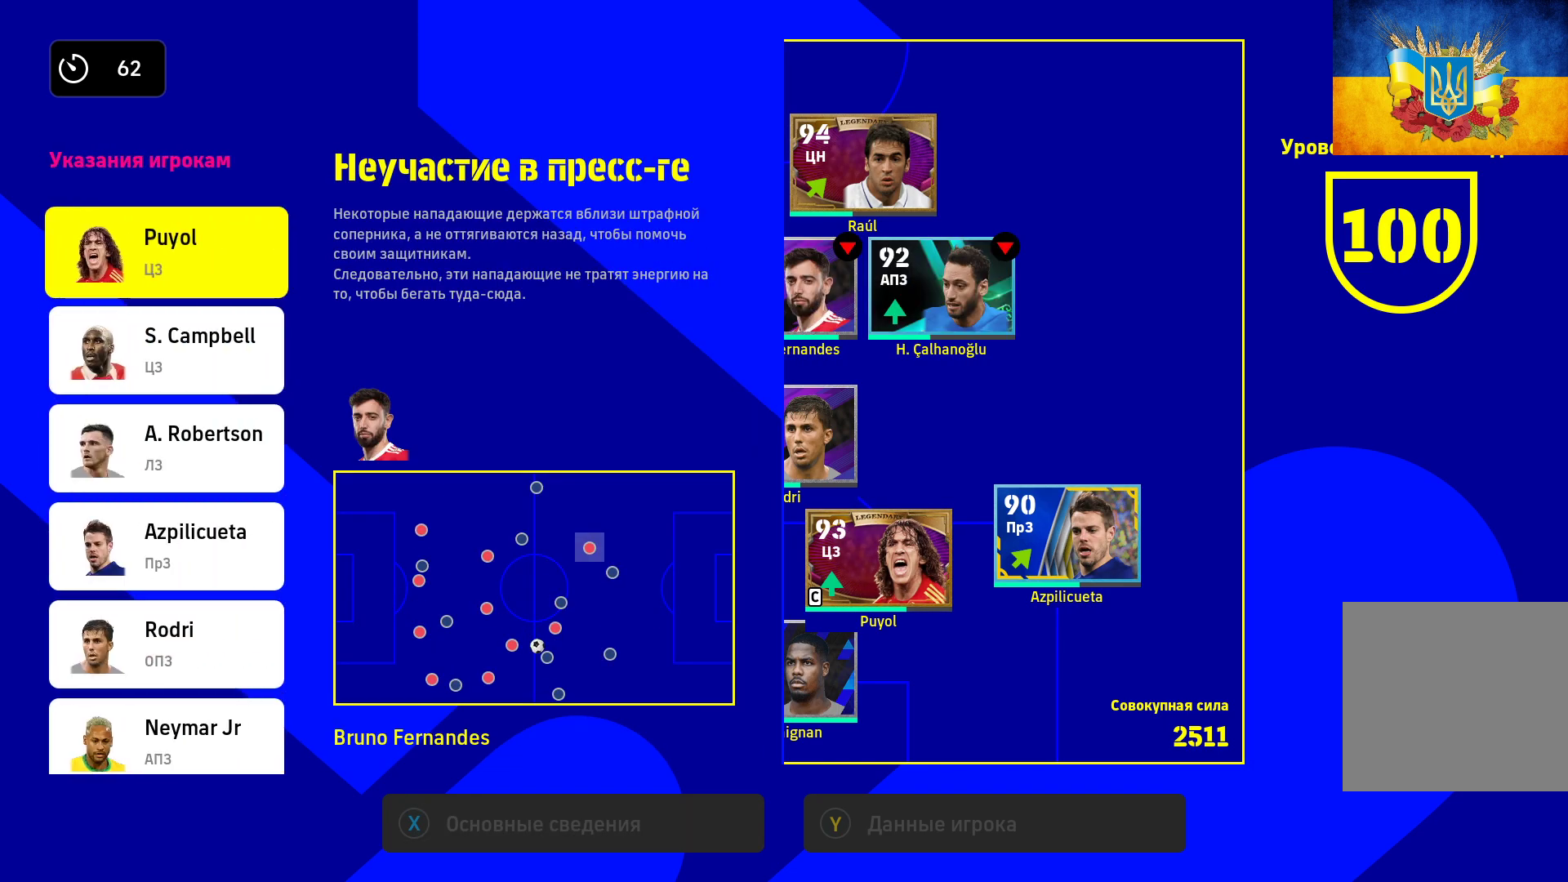
{"buttons": [], "left_stick": "center", "right_stick": "center", "events": []}
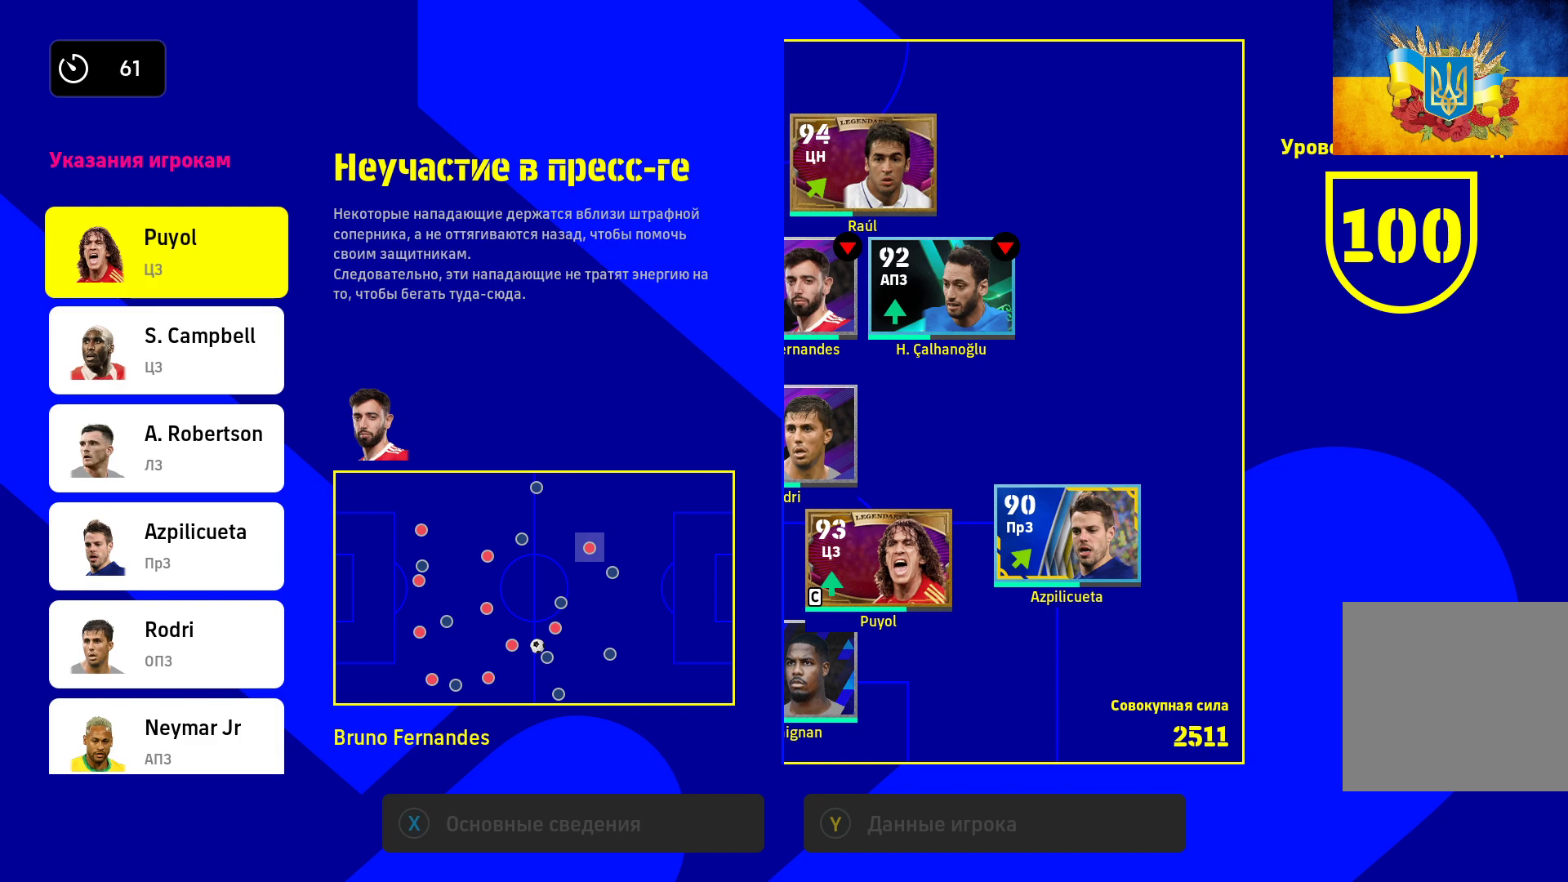
{"buttons": [], "left_stick": "center", "right_stick": "center", "events": [[83, "left_stick", "down"], [267, "left_stick", "center"], [333, "left_stick", "down"], [483, "left_stick", "center"]]}
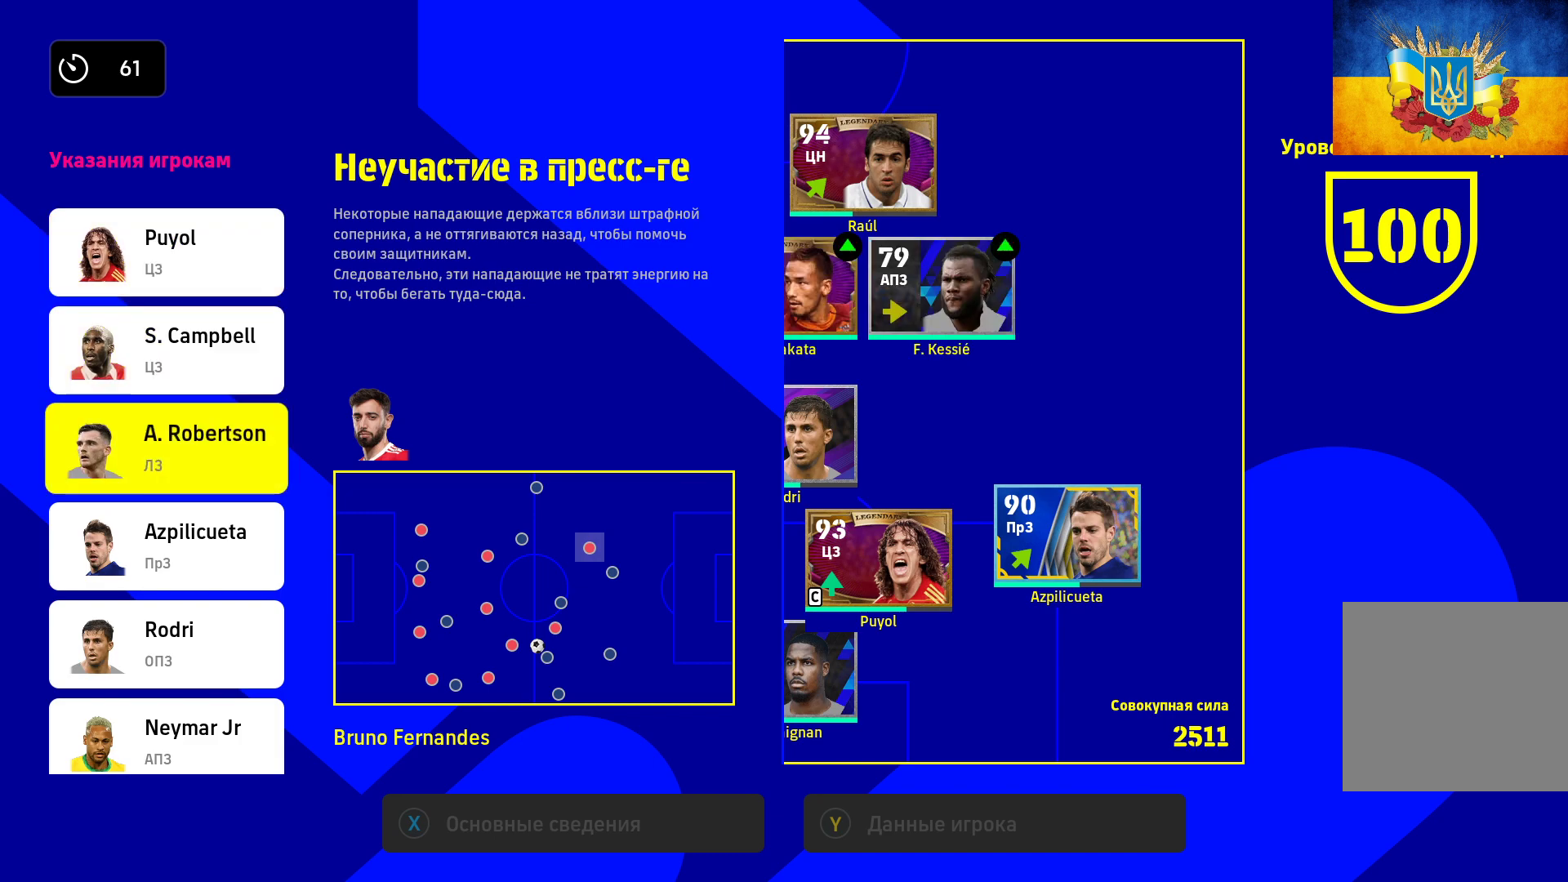
{"buttons": [], "left_stick": "center", "right_stick": "center", "events": [[33, "left_stick", "down"], [167, "left_stick", "center"], [300, "B", "down"], [450, "B", "up"]]}
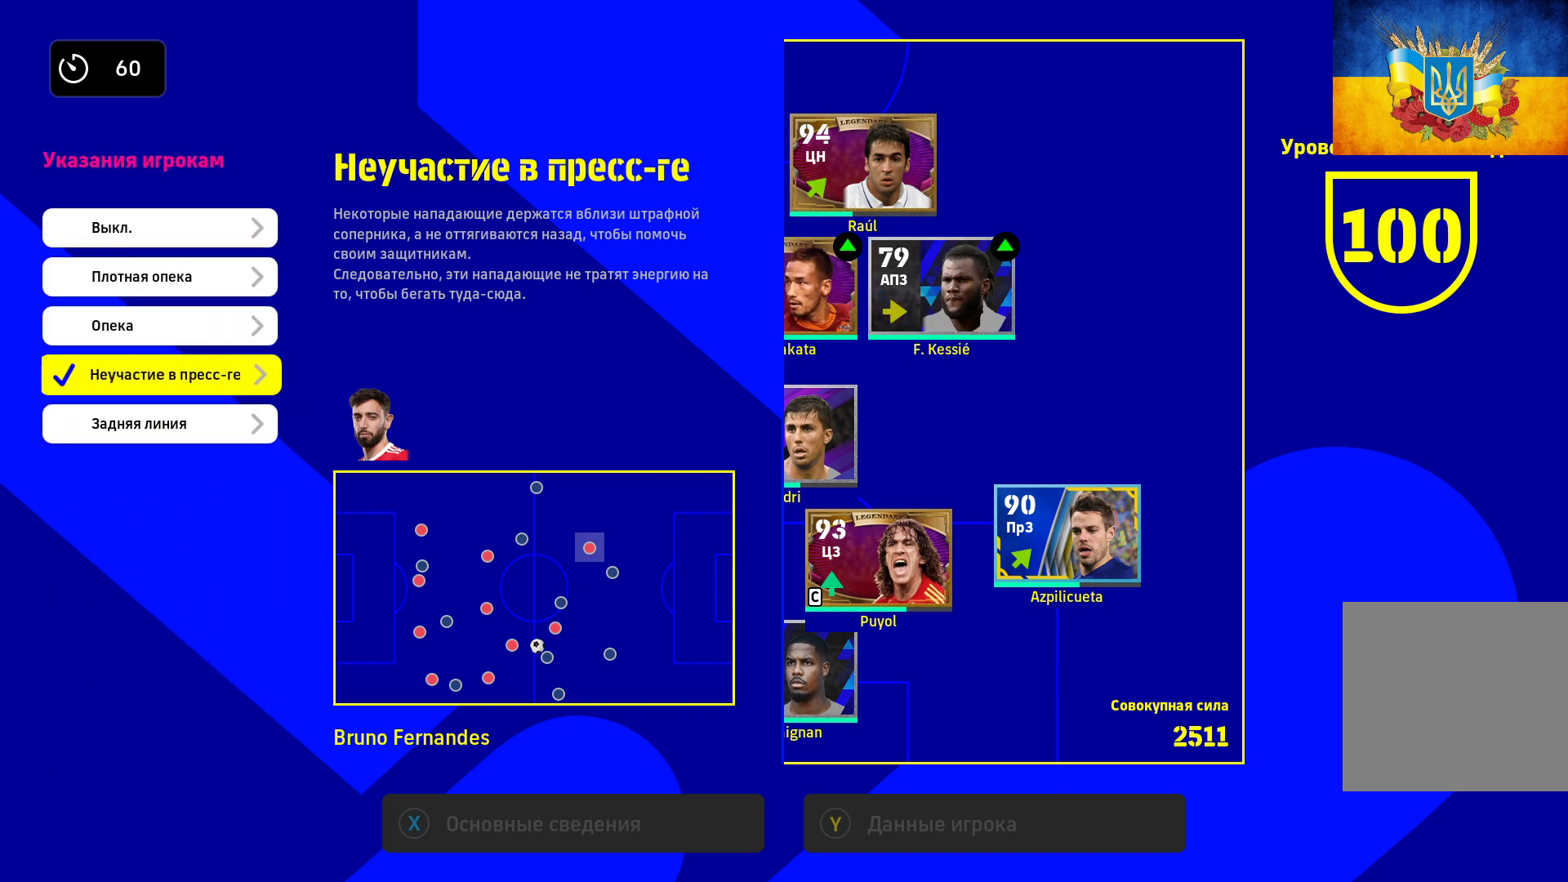
{"buttons": [], "left_stick": "center", "right_stick": "center", "events": [[183, "left_stick", "down"], [350, "left_stick", "center"]]}